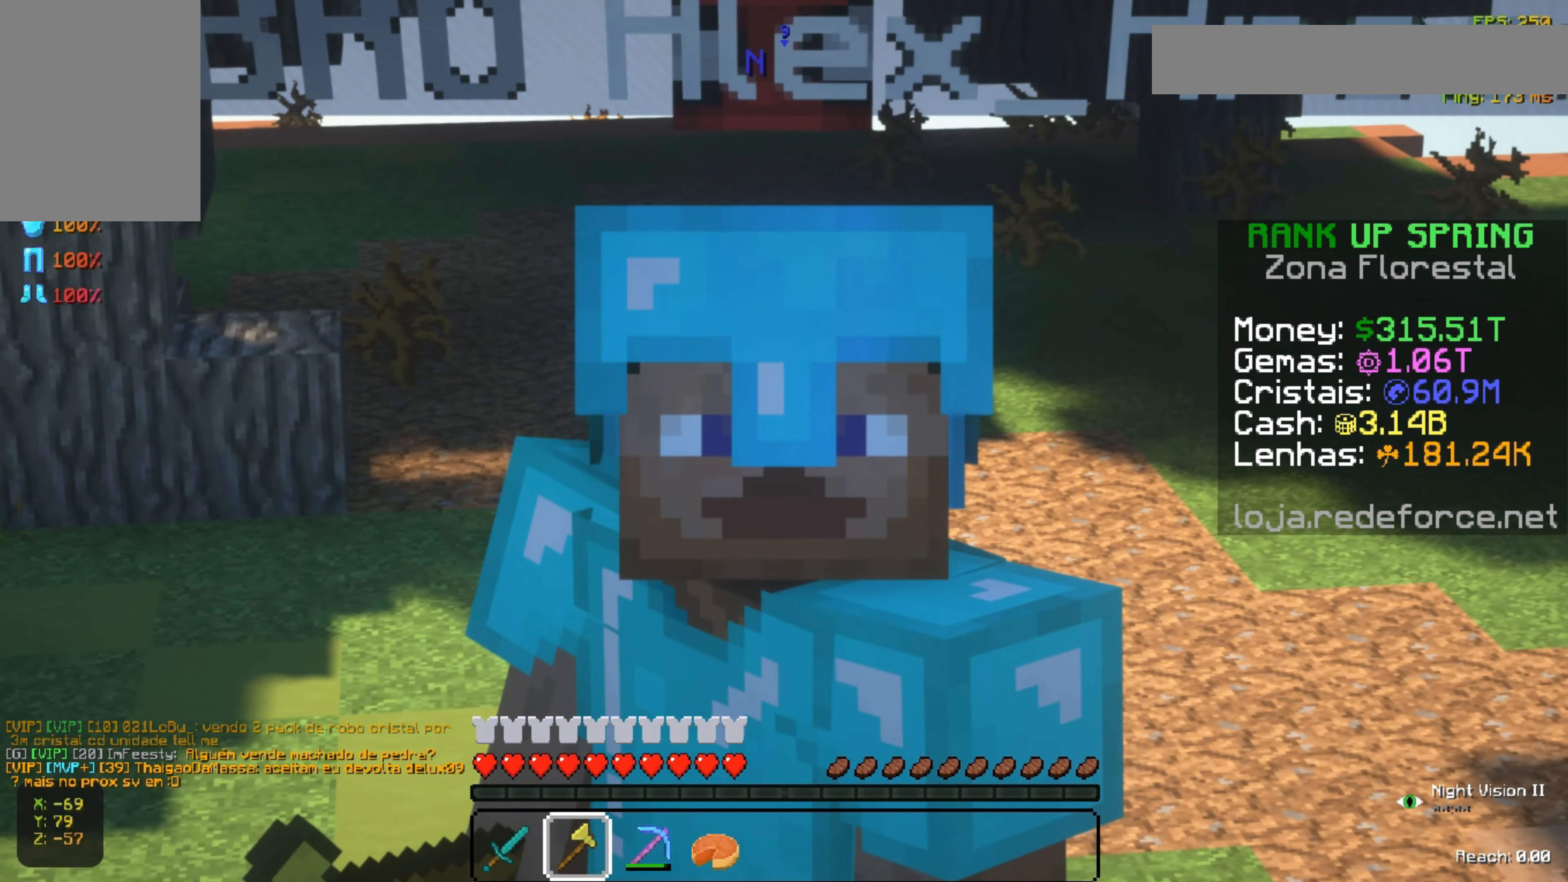
Gameplay with keyboard and mouse; each line is a JSON object with the keys and mouse buttons held at the frame after it. "events" lists presses ("down") and releases ("up") of "a", "d", "s", "space", "w", "mouse_left" and "mouse_right" between this image and that frame as [ms after this image, input, new state], when the widget could be followed in between. "mouse_left", "mouse_right" = the "left", "right" buttons of the "mouse" list. No other keys are recorded. Fast repeated clicks can show as one long hold. Not read: mouse_move.
{"keys": ["a"], "mouse": [], "events": [[417, "a", "down"]]}
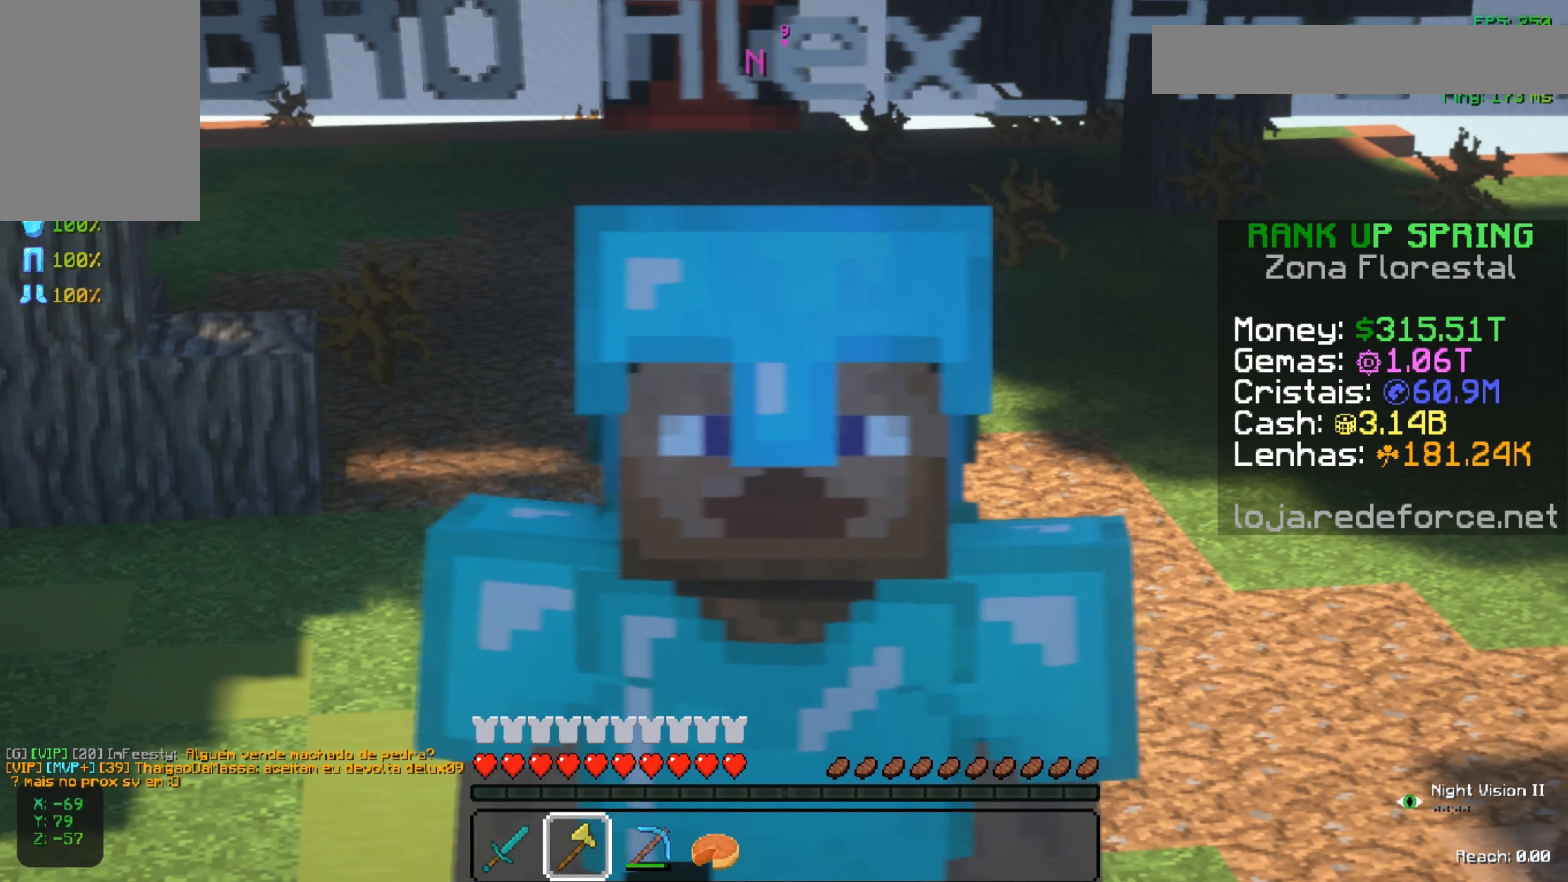
{"keys": [], "mouse": [], "events": [[501, "a", "up"]]}
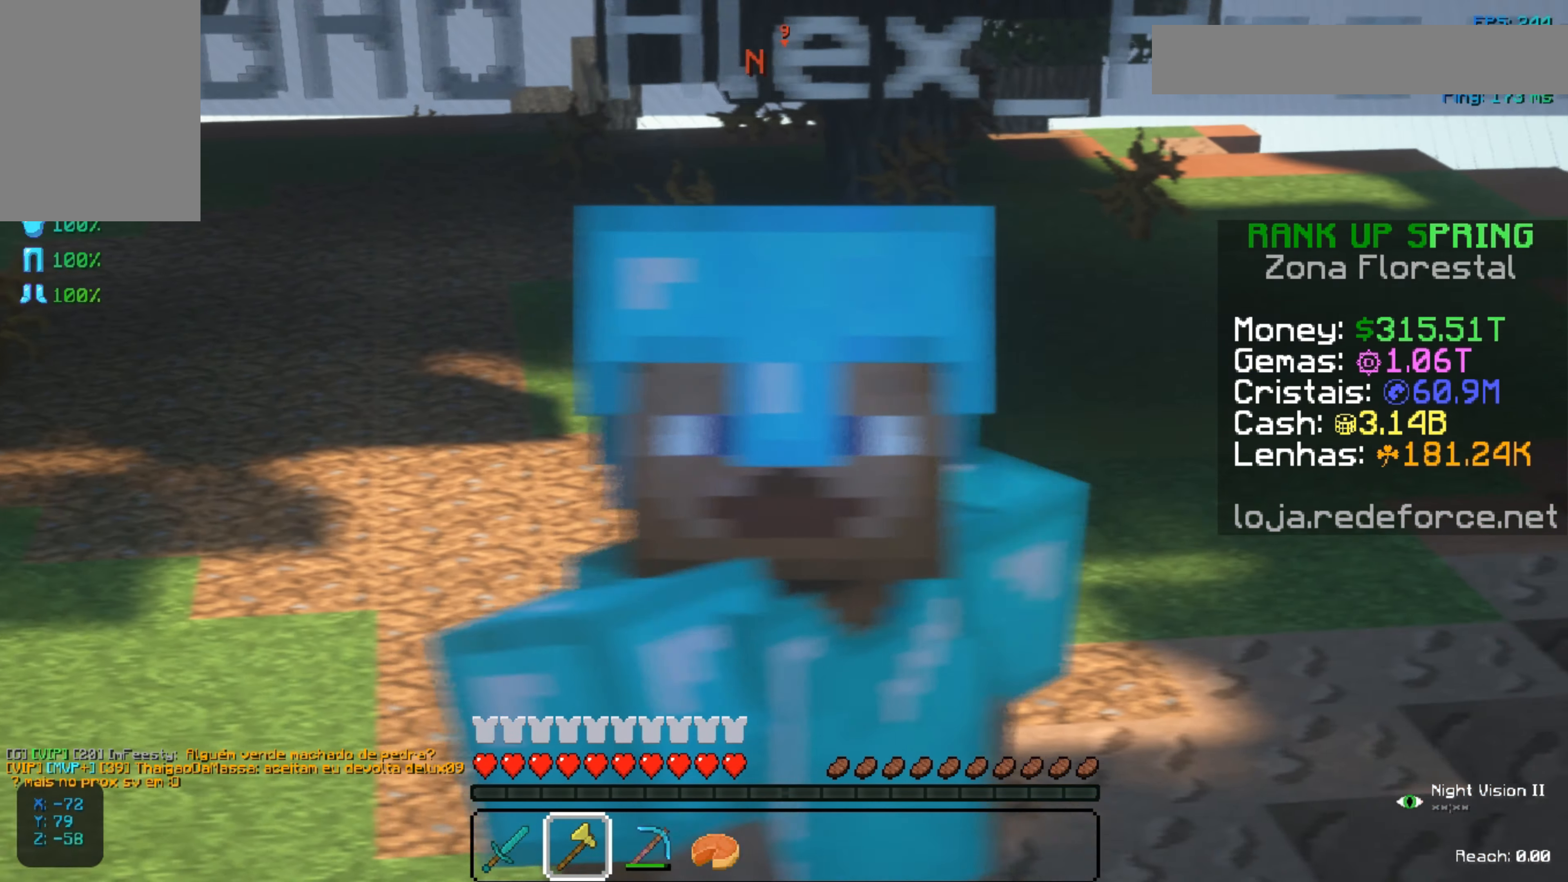
{"keys": [], "mouse": [], "events": []}
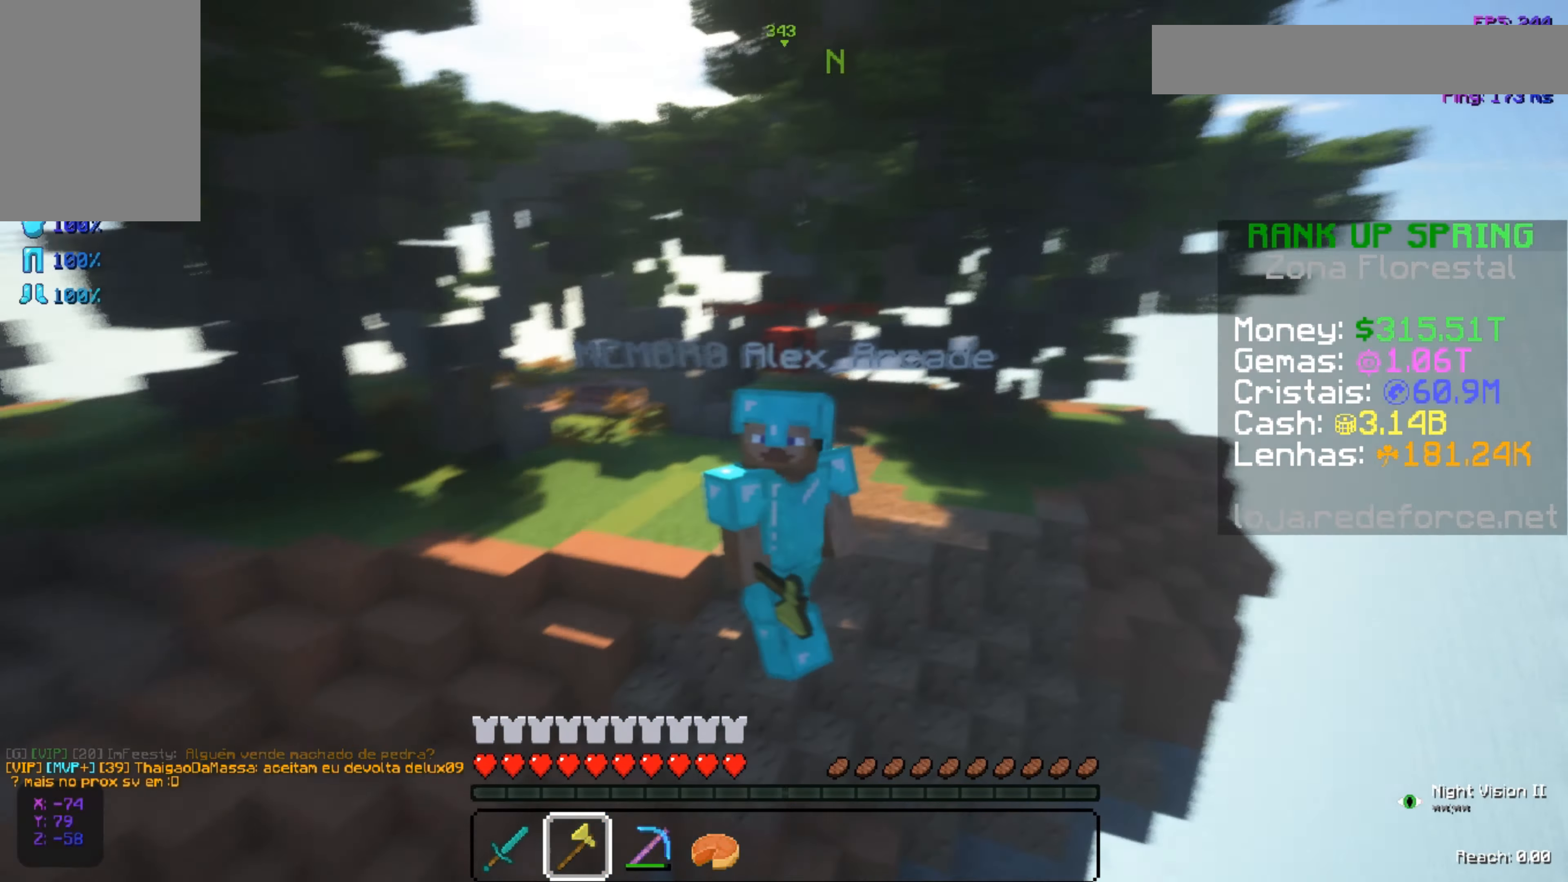
{"keys": ["s"], "mouse": [], "events": [[167, "s", "down"]]}
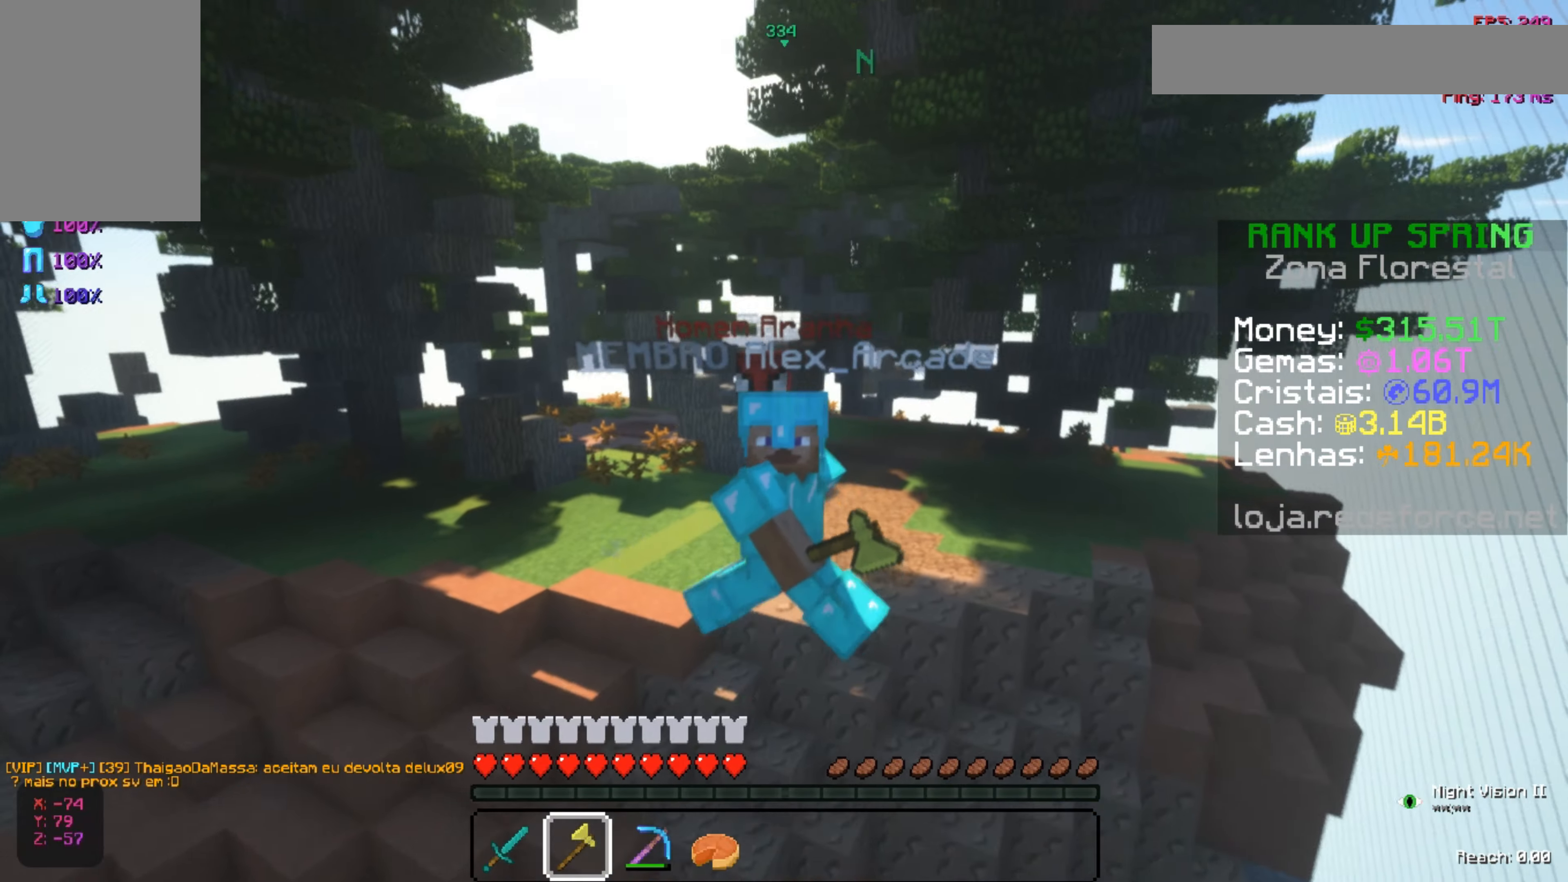
{"keys": [], "mouse": [], "events": [[350, "s", "up"]]}
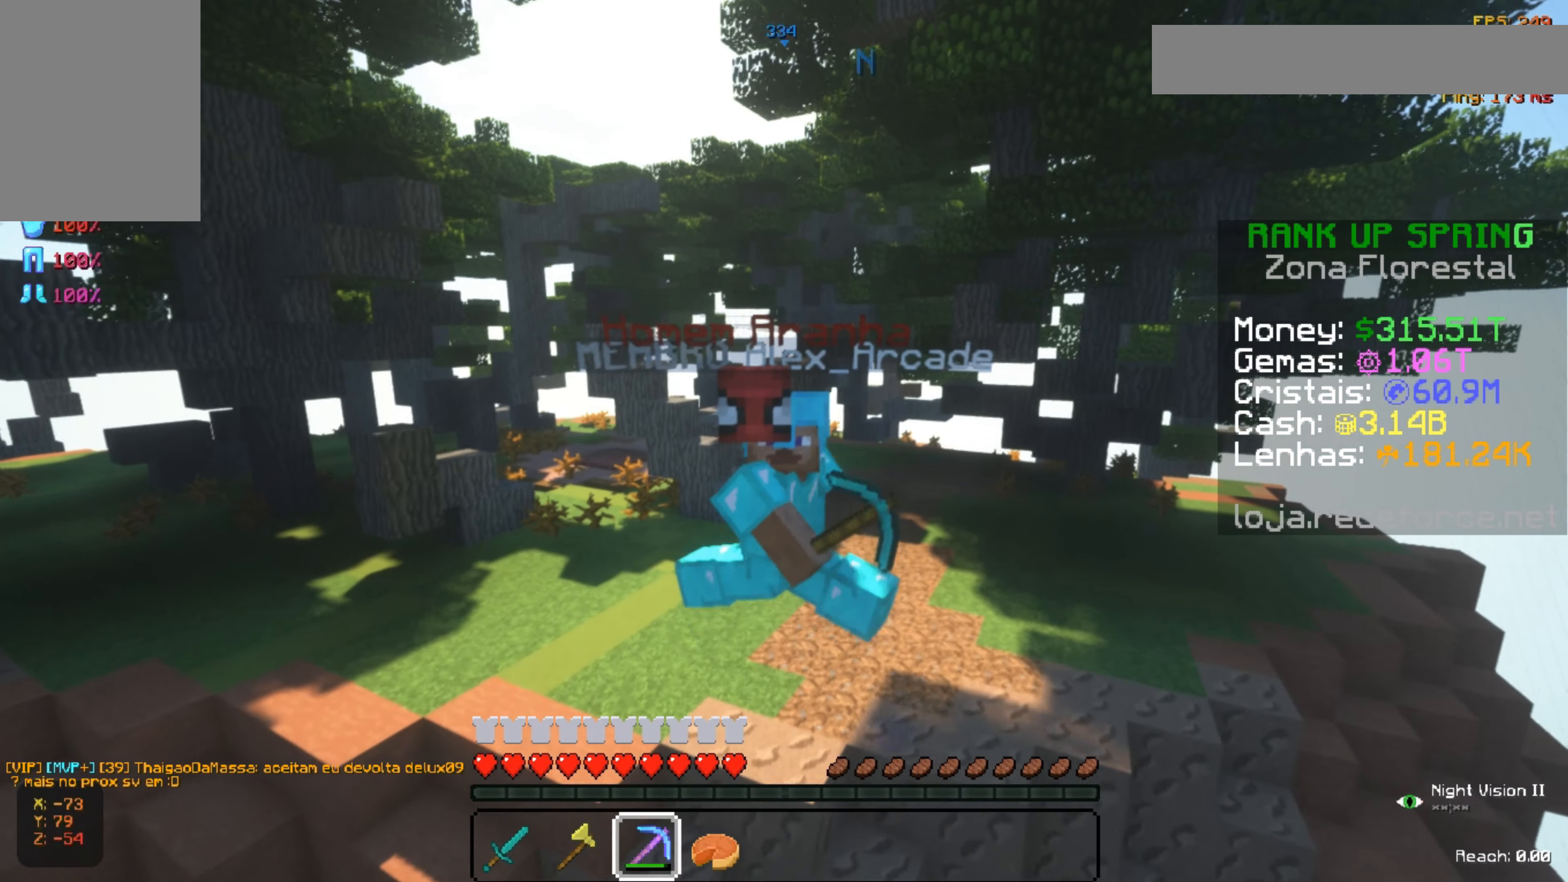
{"keys": [], "mouse": [], "events": []}
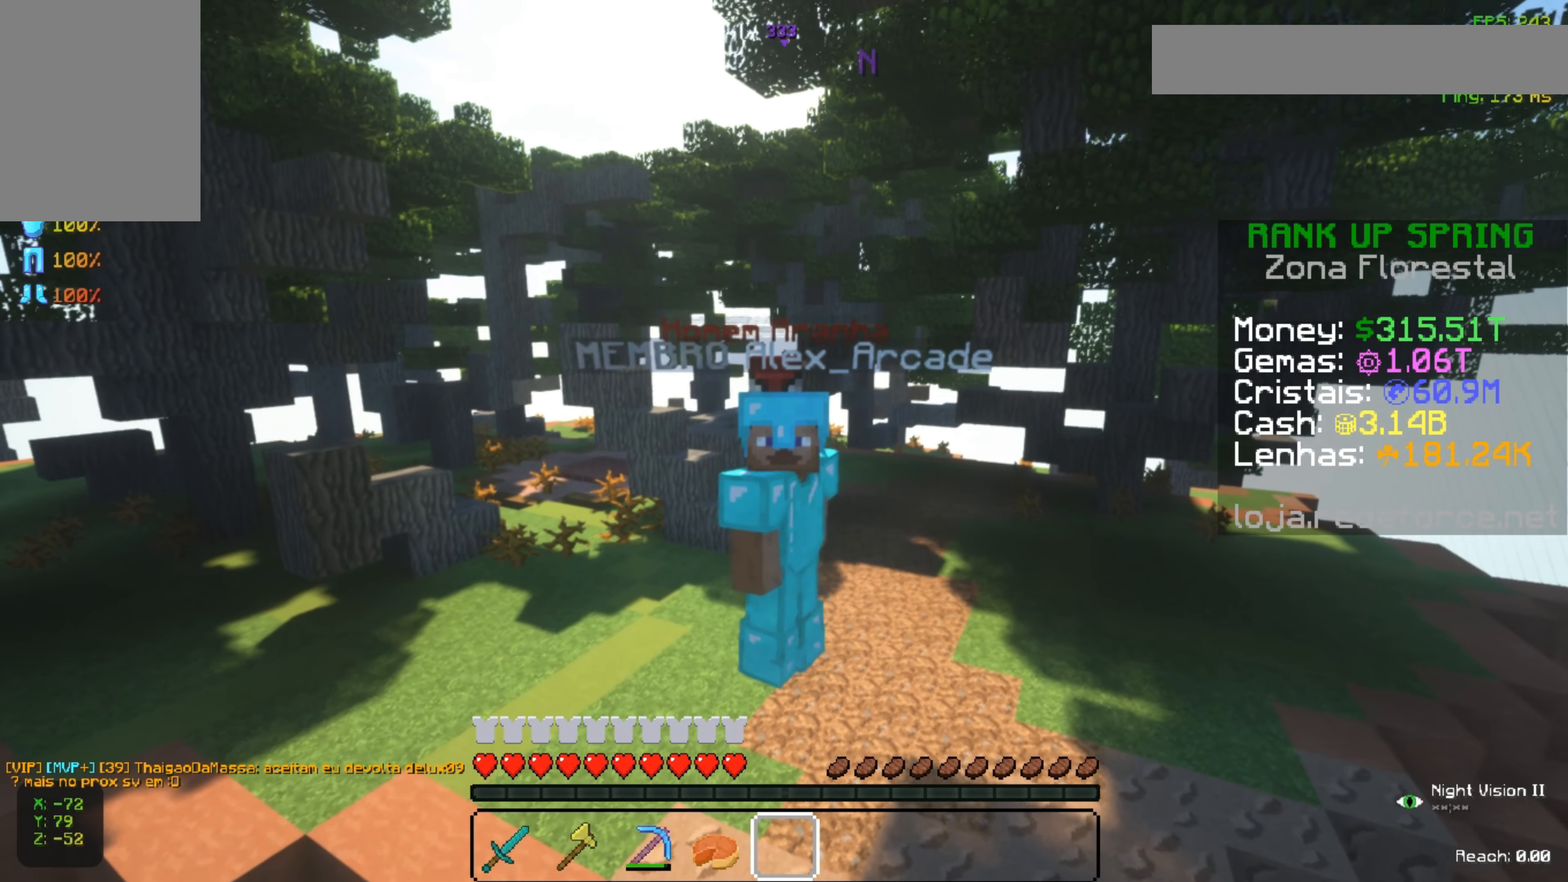
{"keys": [], "mouse": [], "events": []}
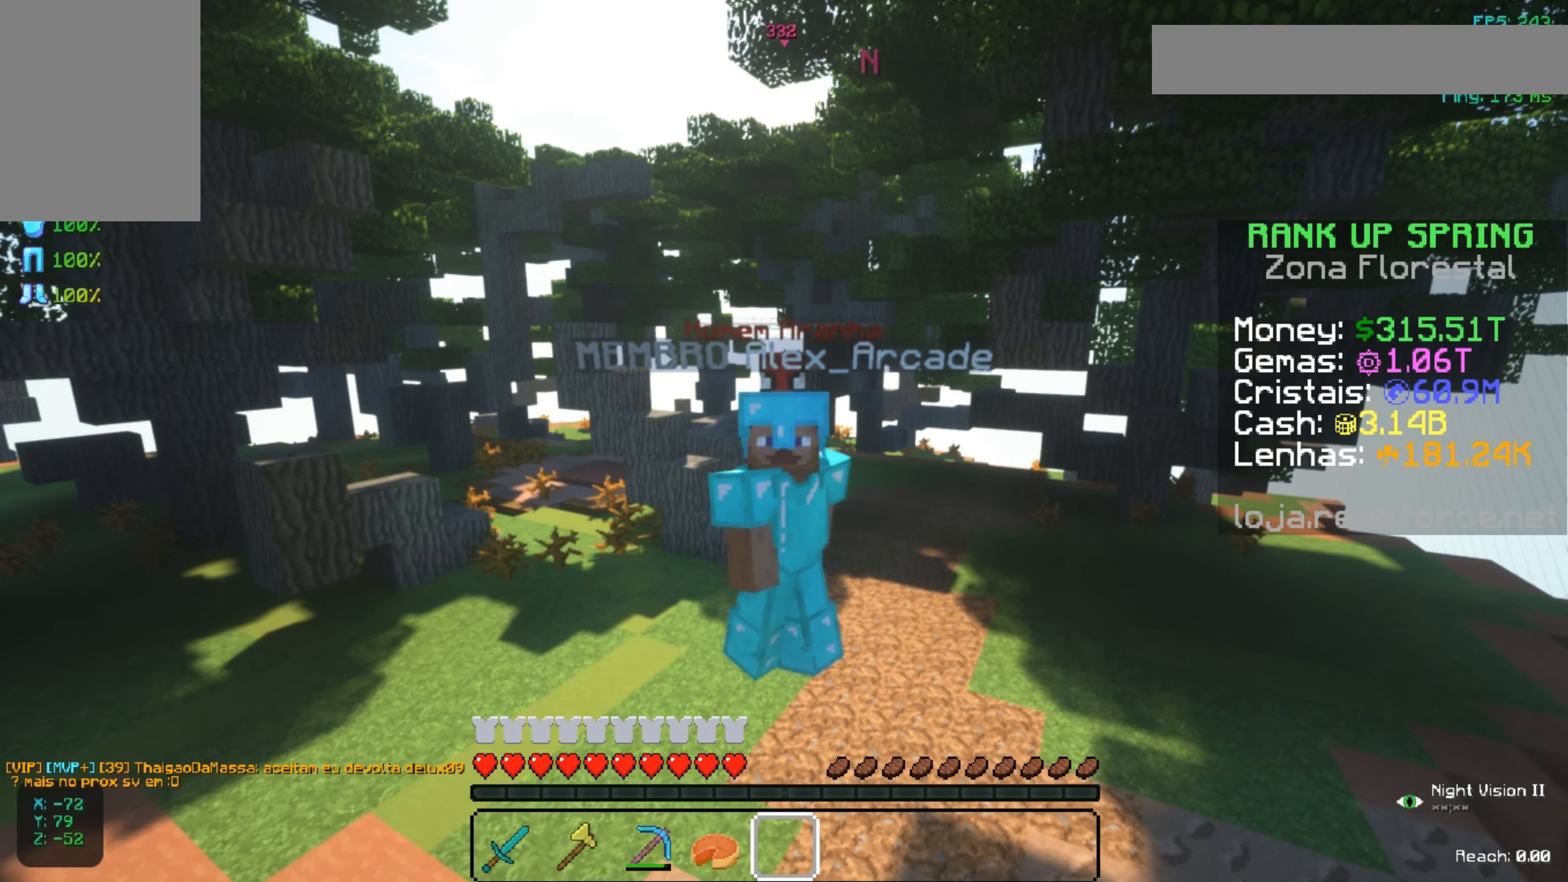
{"keys": [], "mouse": [], "events": []}
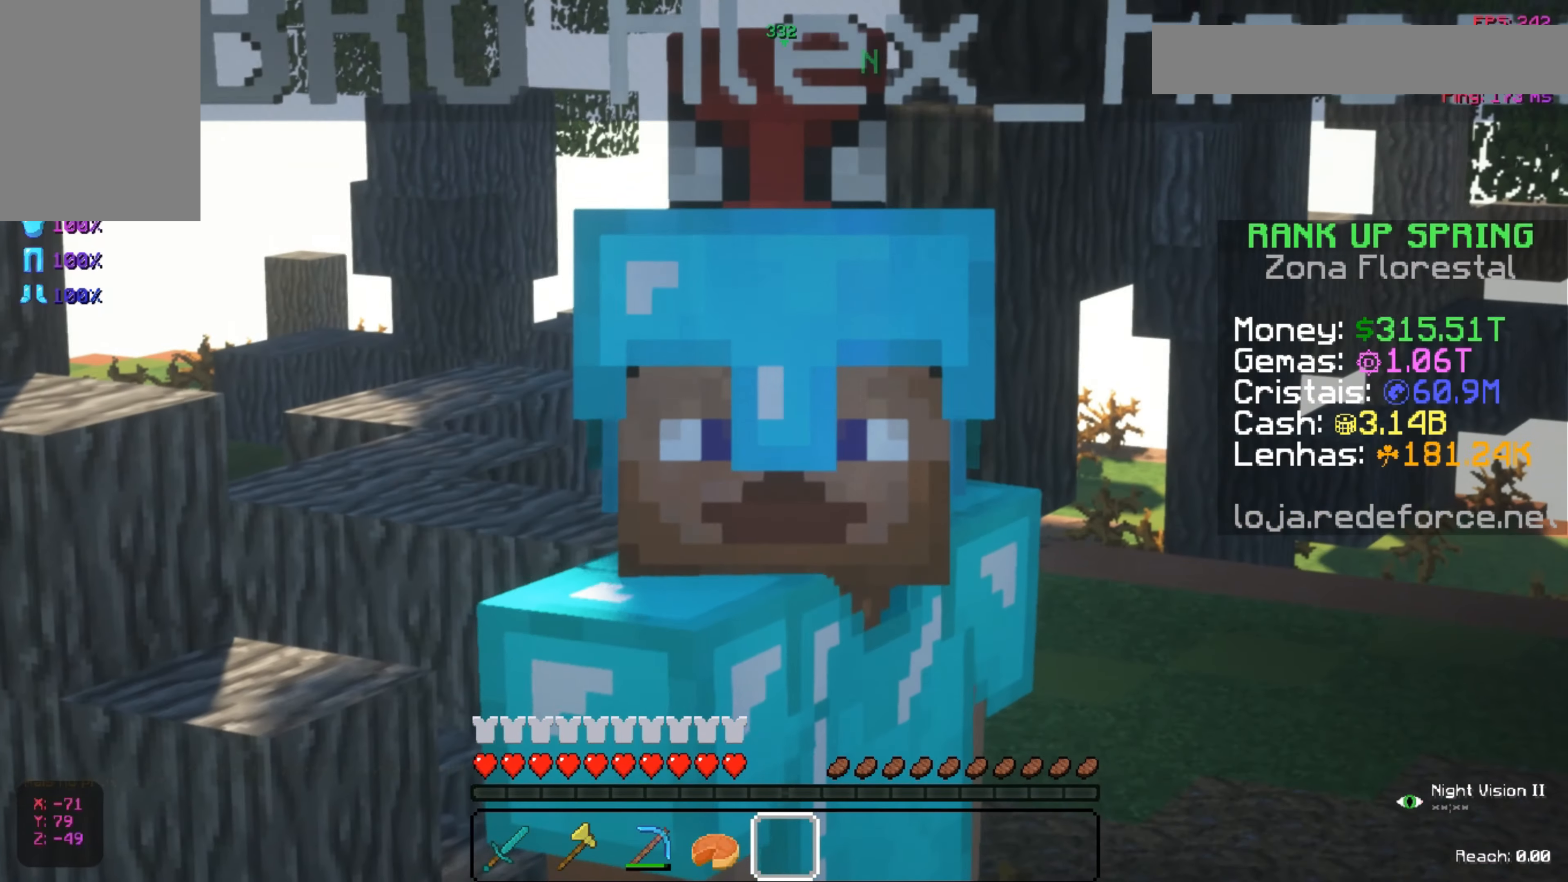
{"keys": ["w"], "mouse": [], "events": [[417, "w", "down"]]}
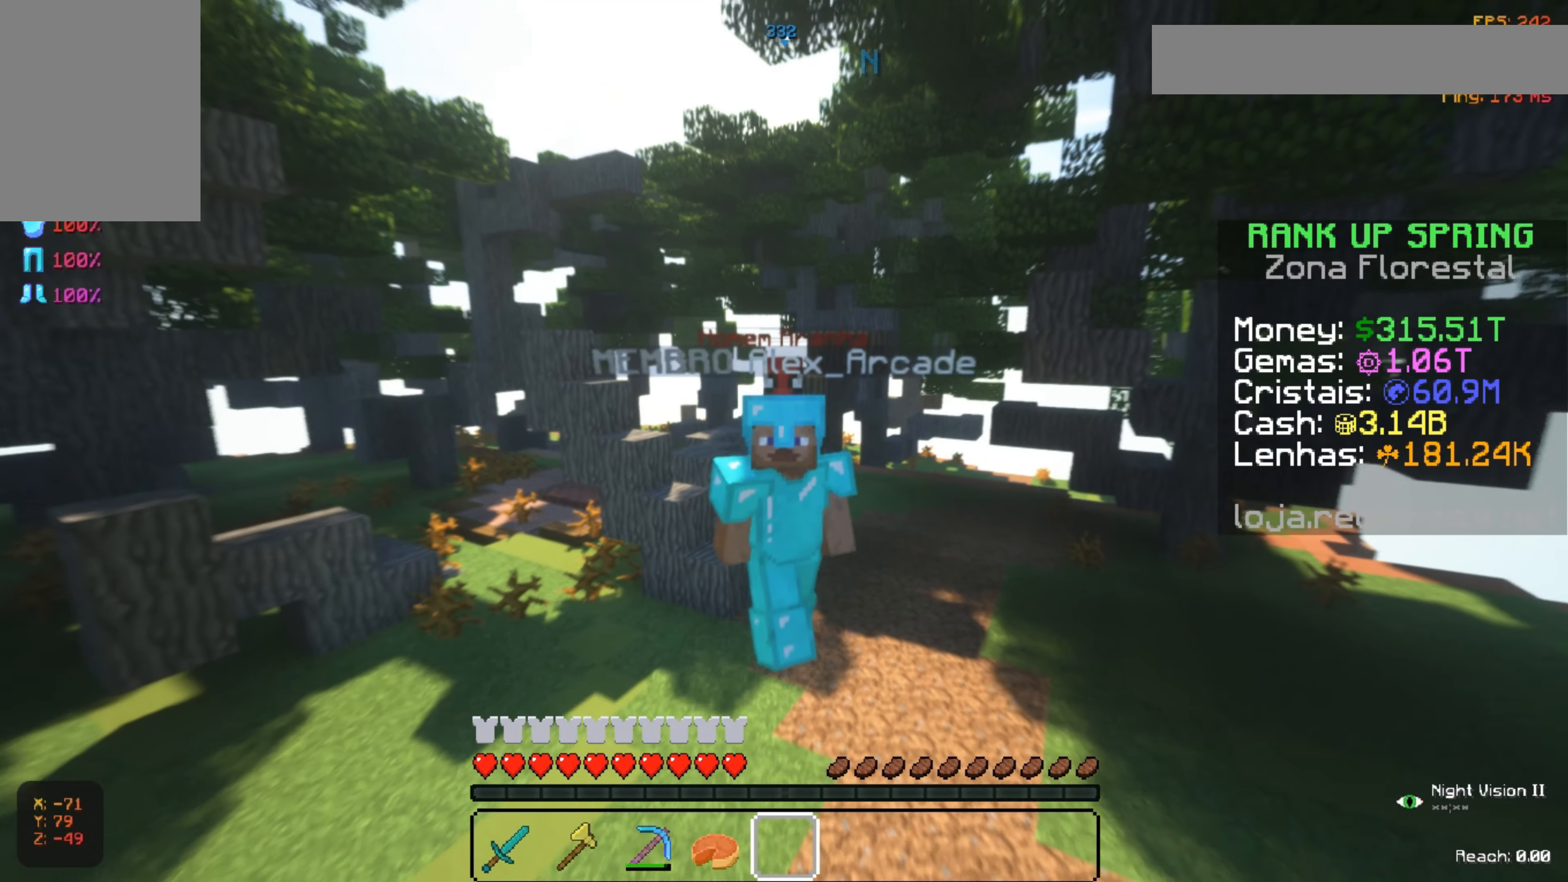
{"keys": [], "mouse": [], "events": [[67, "w", "up"]]}
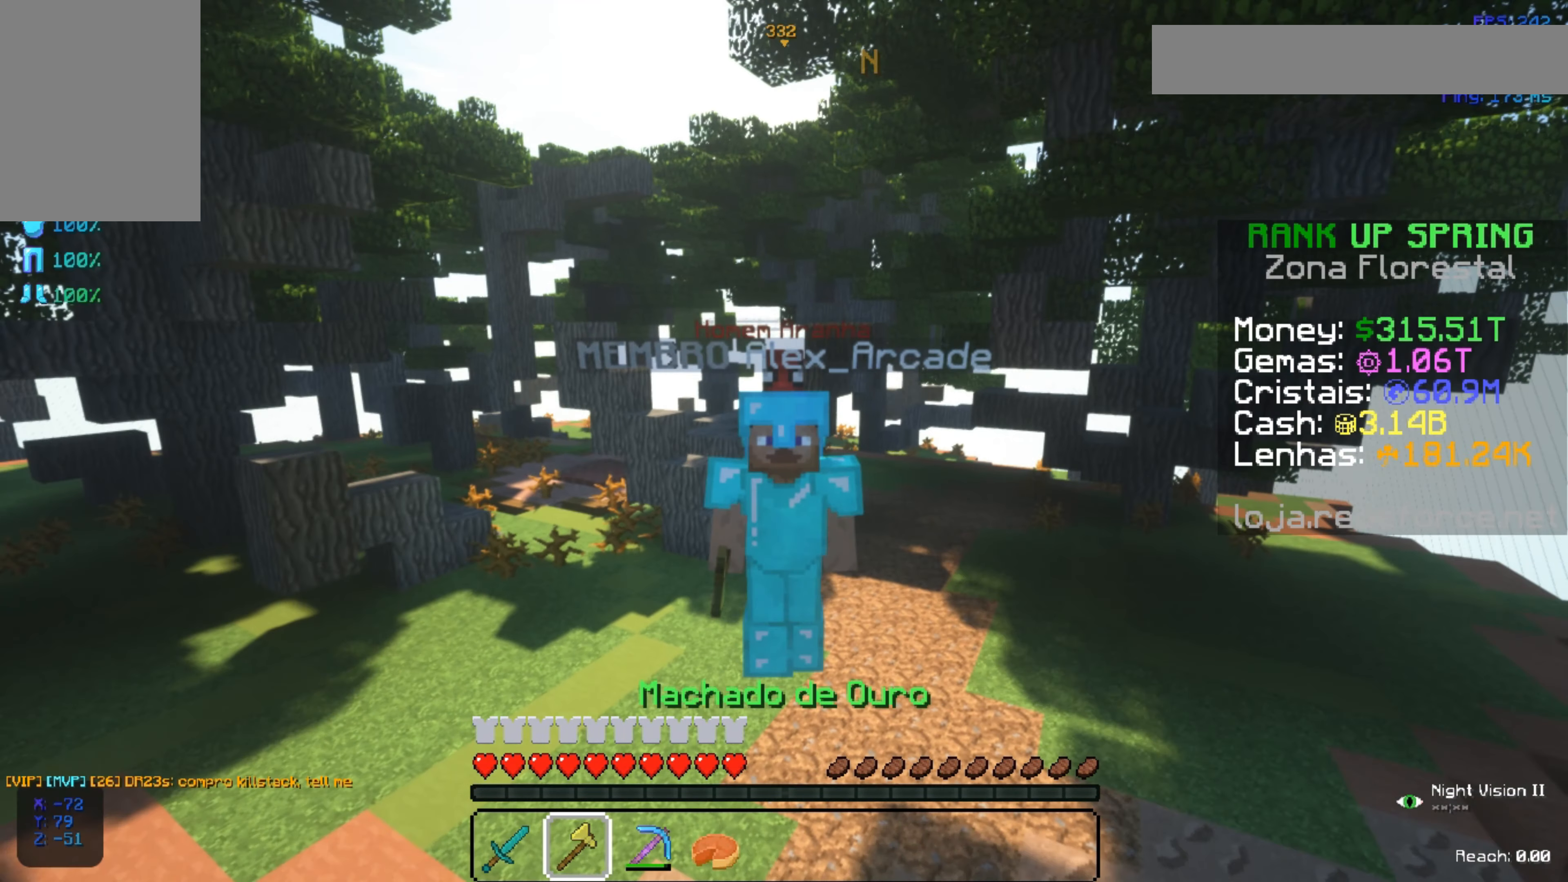
{"keys": [], "mouse": [], "events": []}
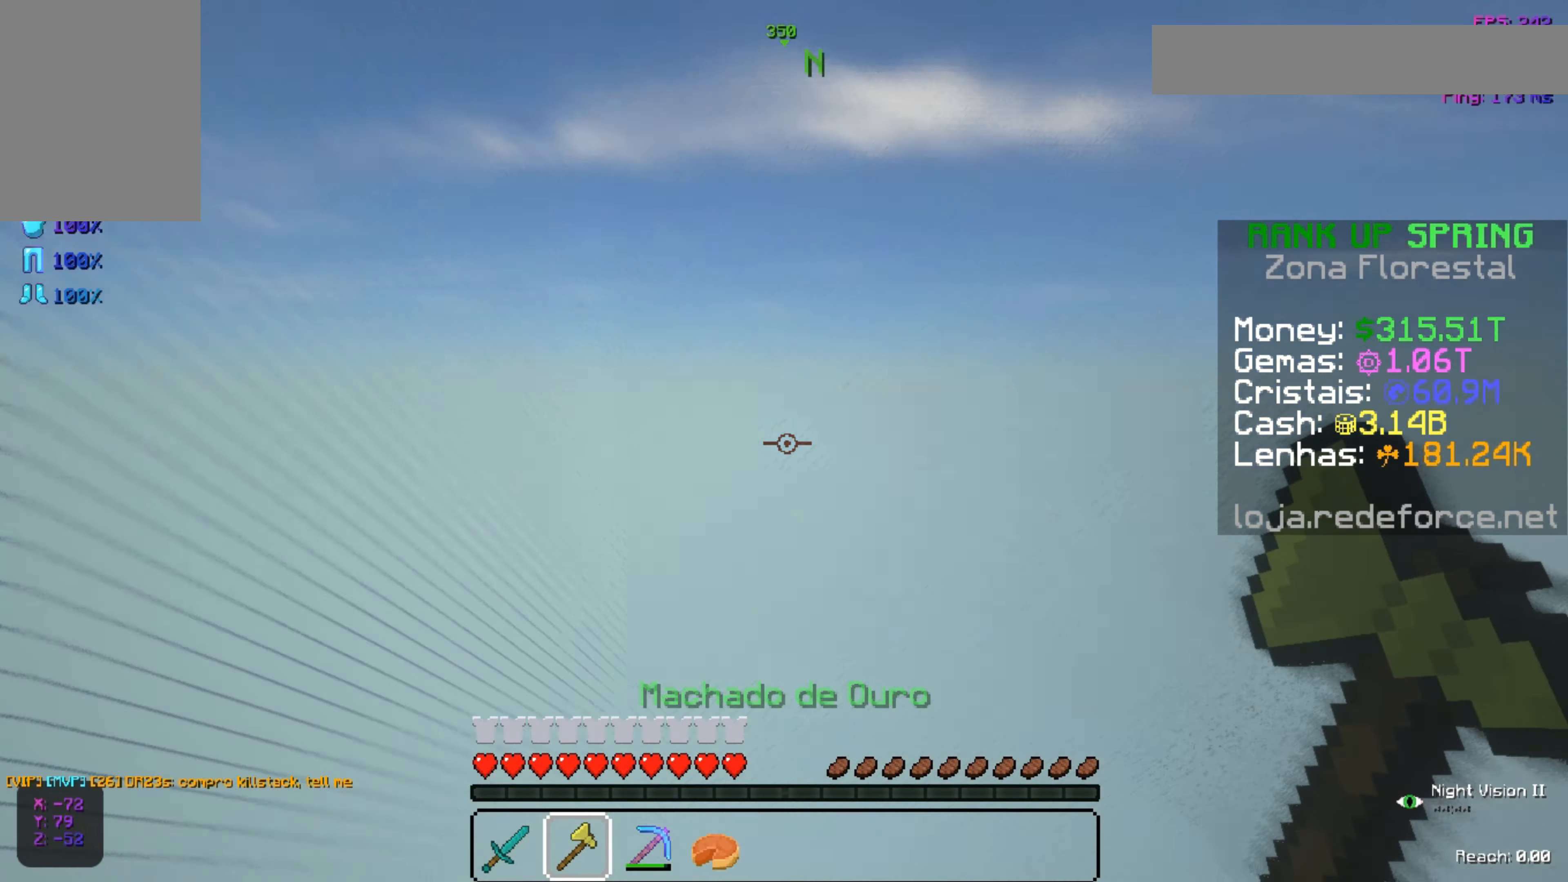
{"keys": [], "mouse": [], "events": []}
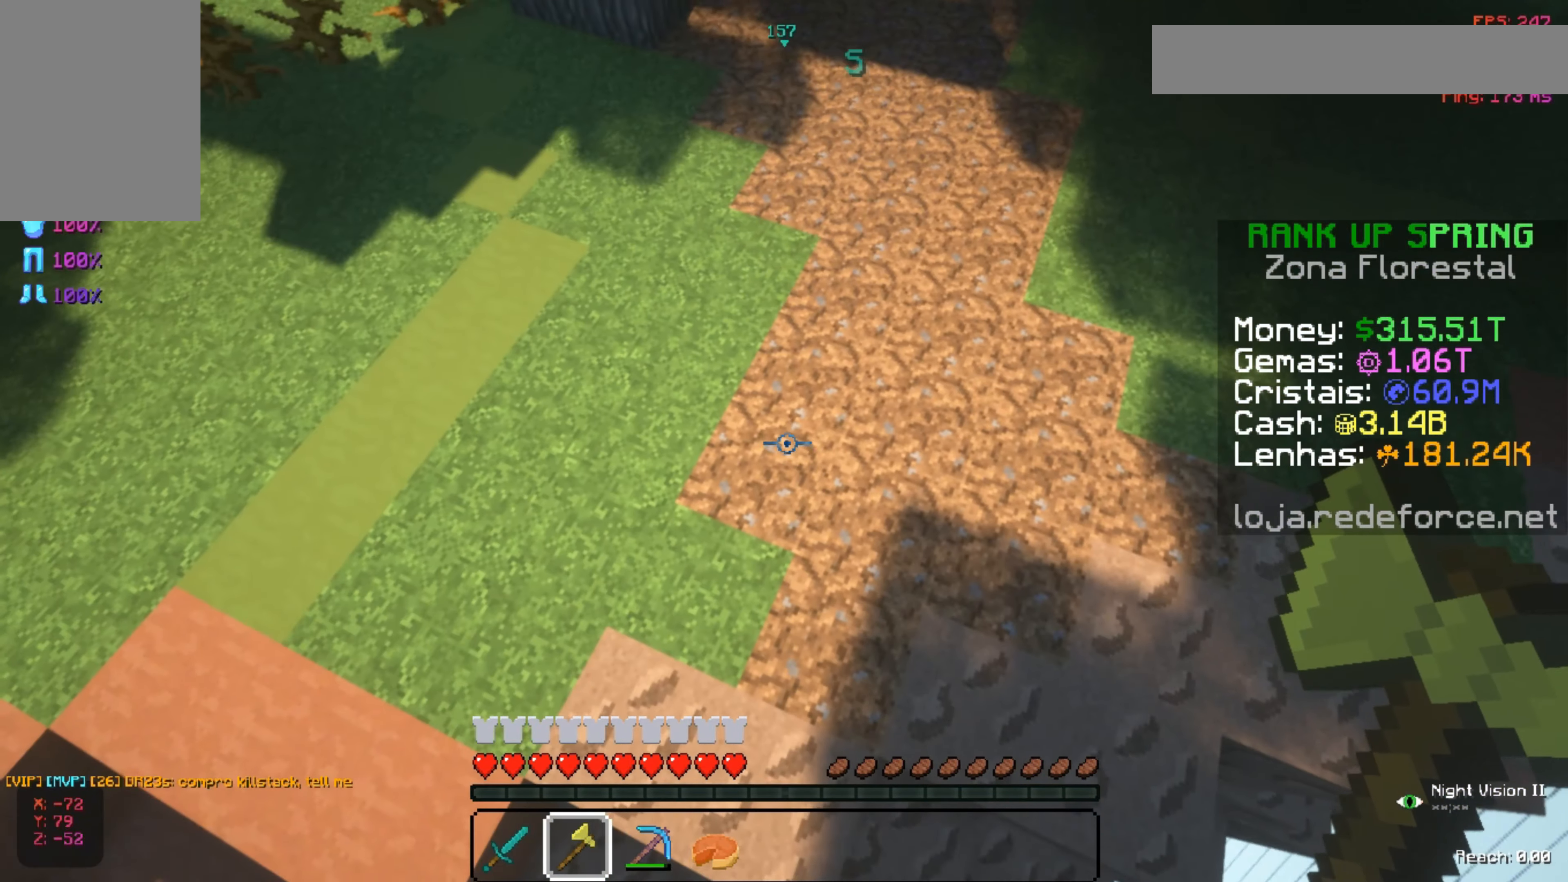
{"keys": [], "mouse": [], "events": [[67, "w", "down"], [117, "w", "up"]]}
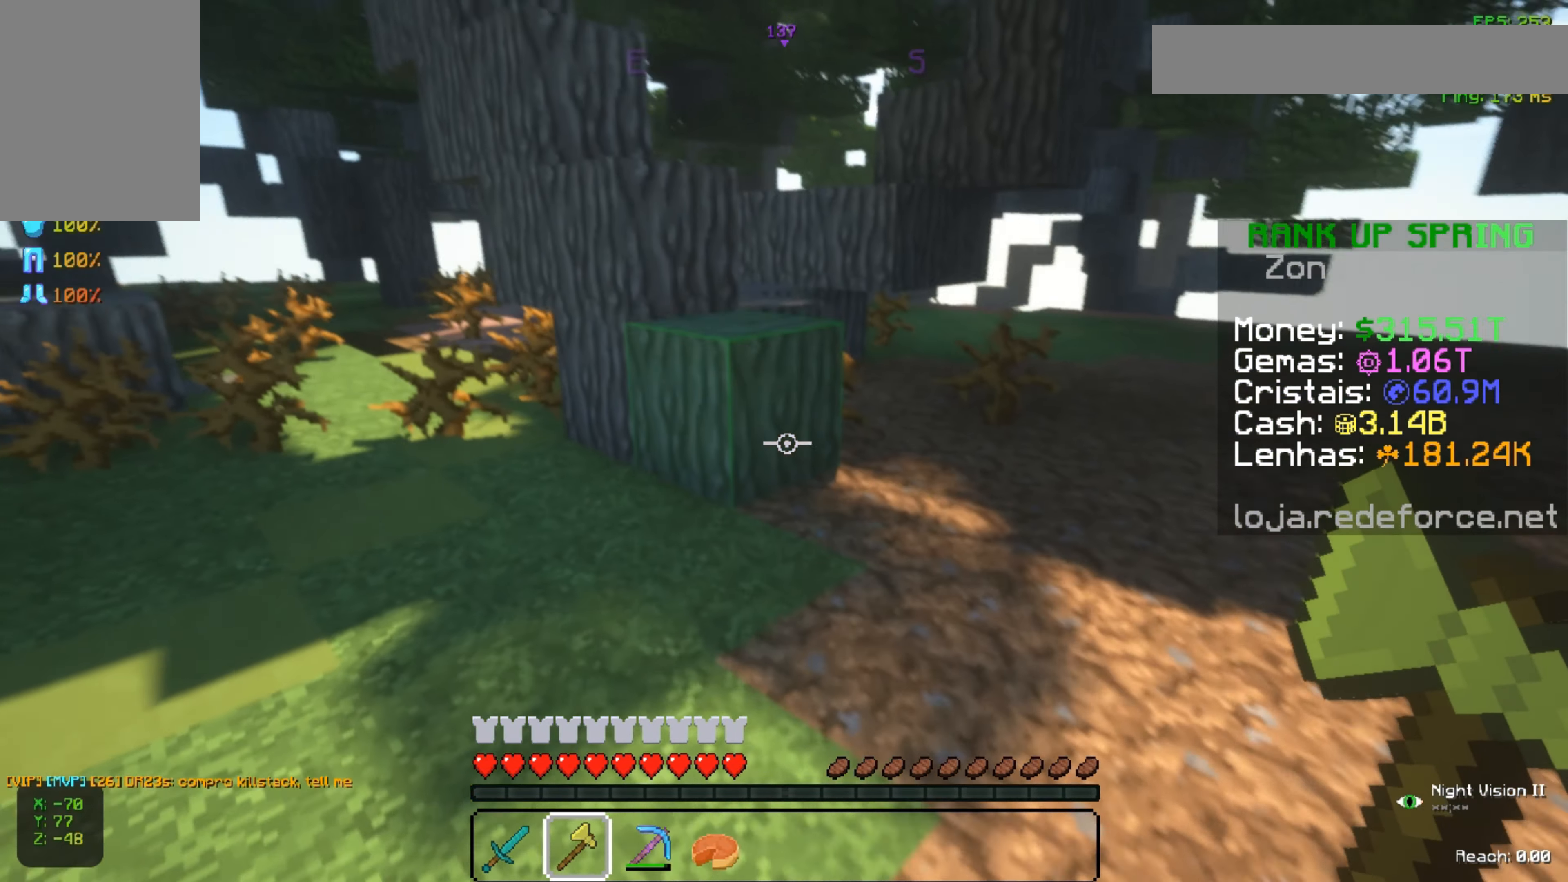
{"keys": [], "mouse": ["left"], "events": [[167, "mouse_left", "down"]]}
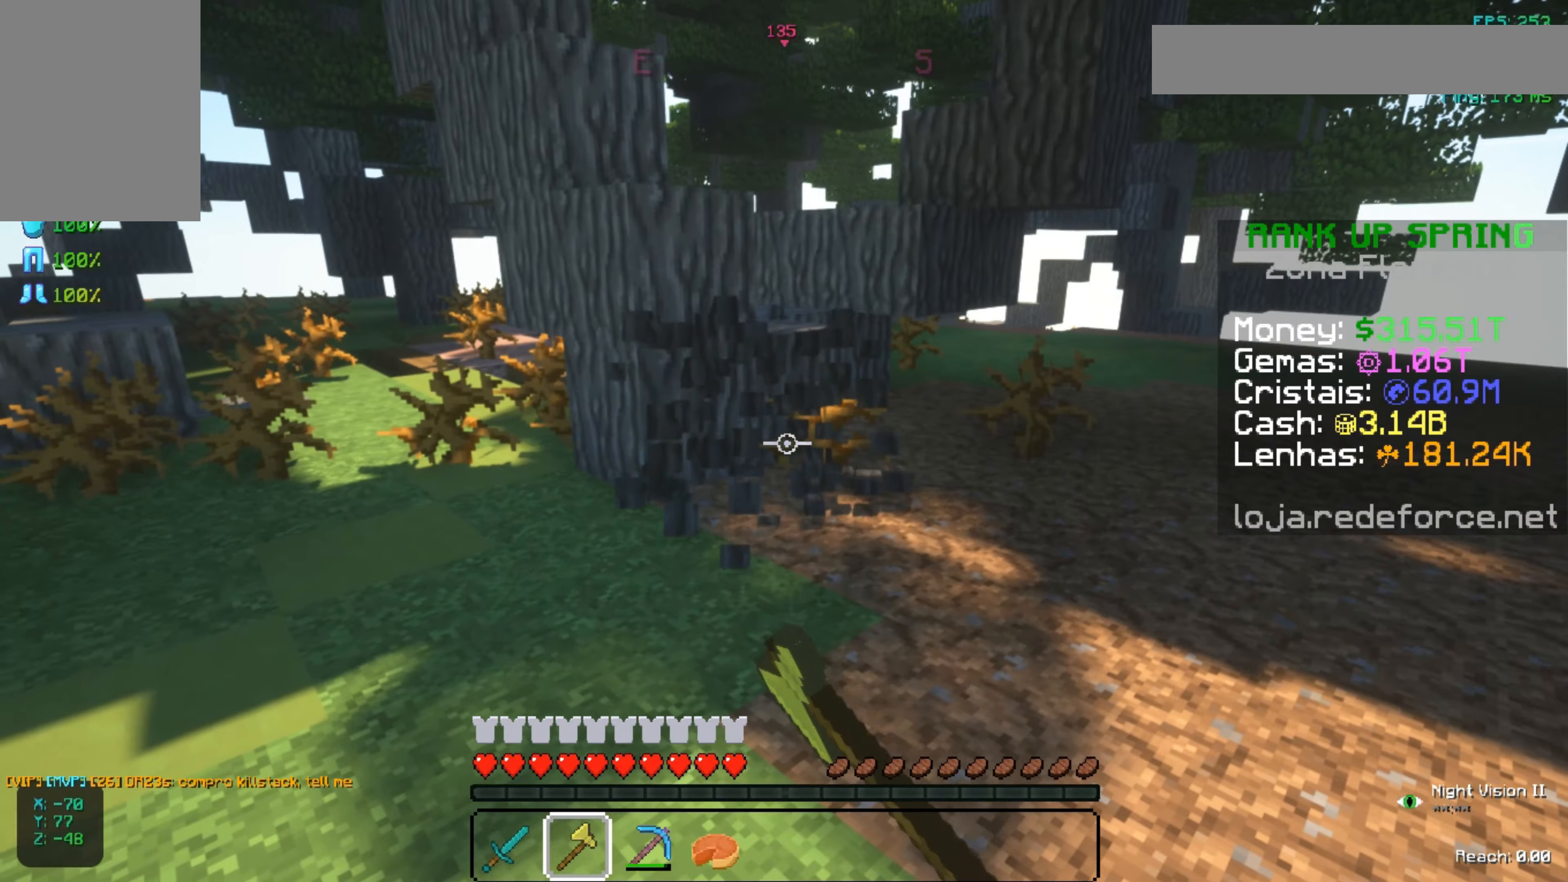
{"keys": ["a"], "mouse": [], "events": [[167, "mouse_left", "up"], [501, "a", "down"]]}
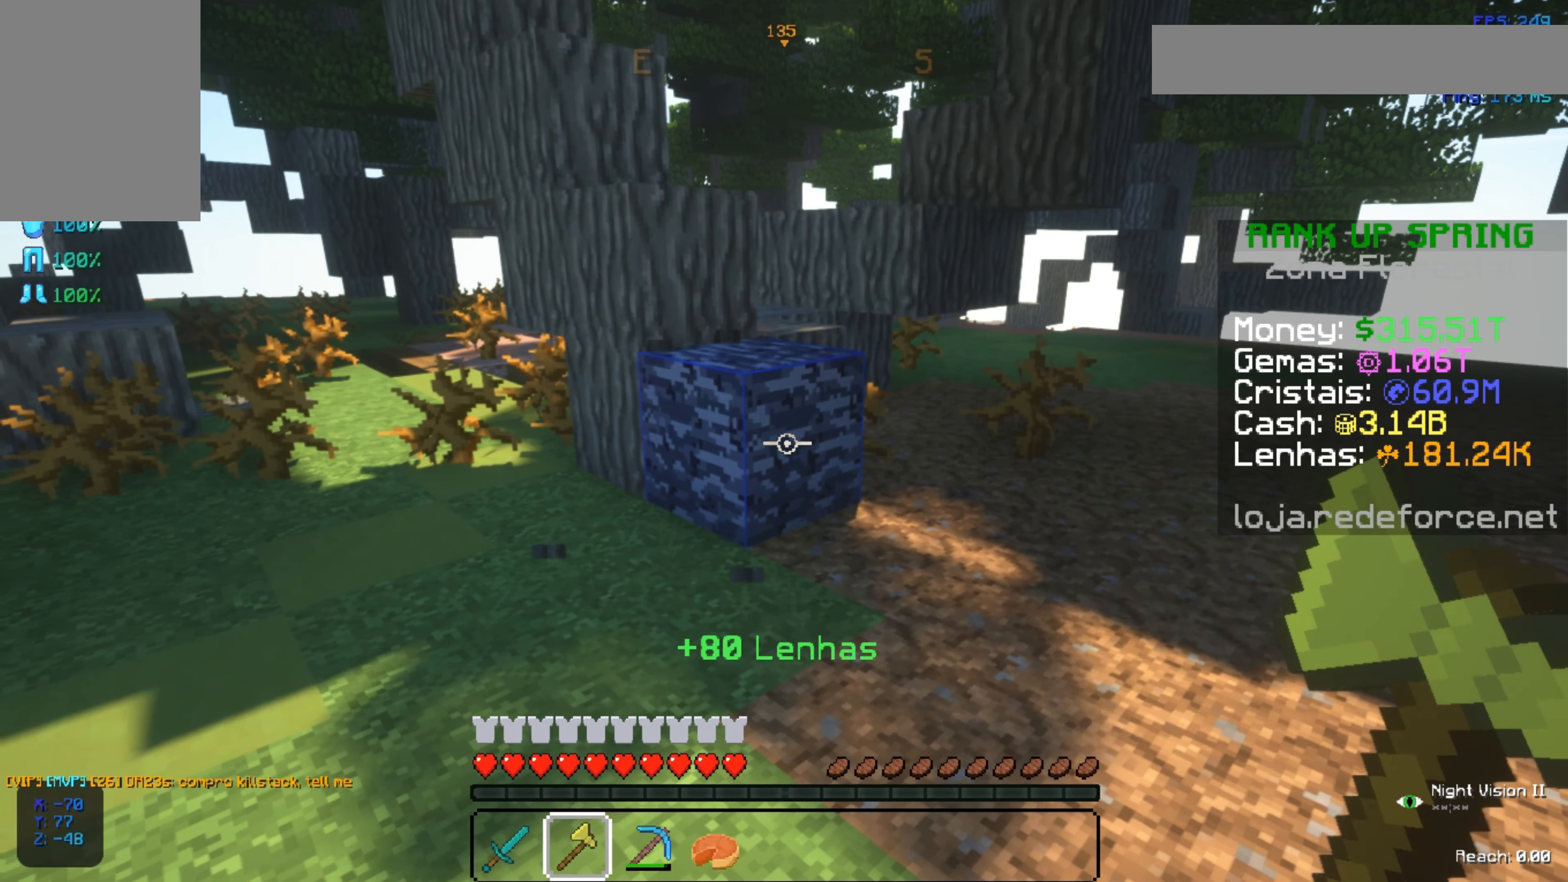
{"keys": [], "mouse": ["left"], "events": [[150, "a", "up"], [150, "mouse_left", "down"]]}
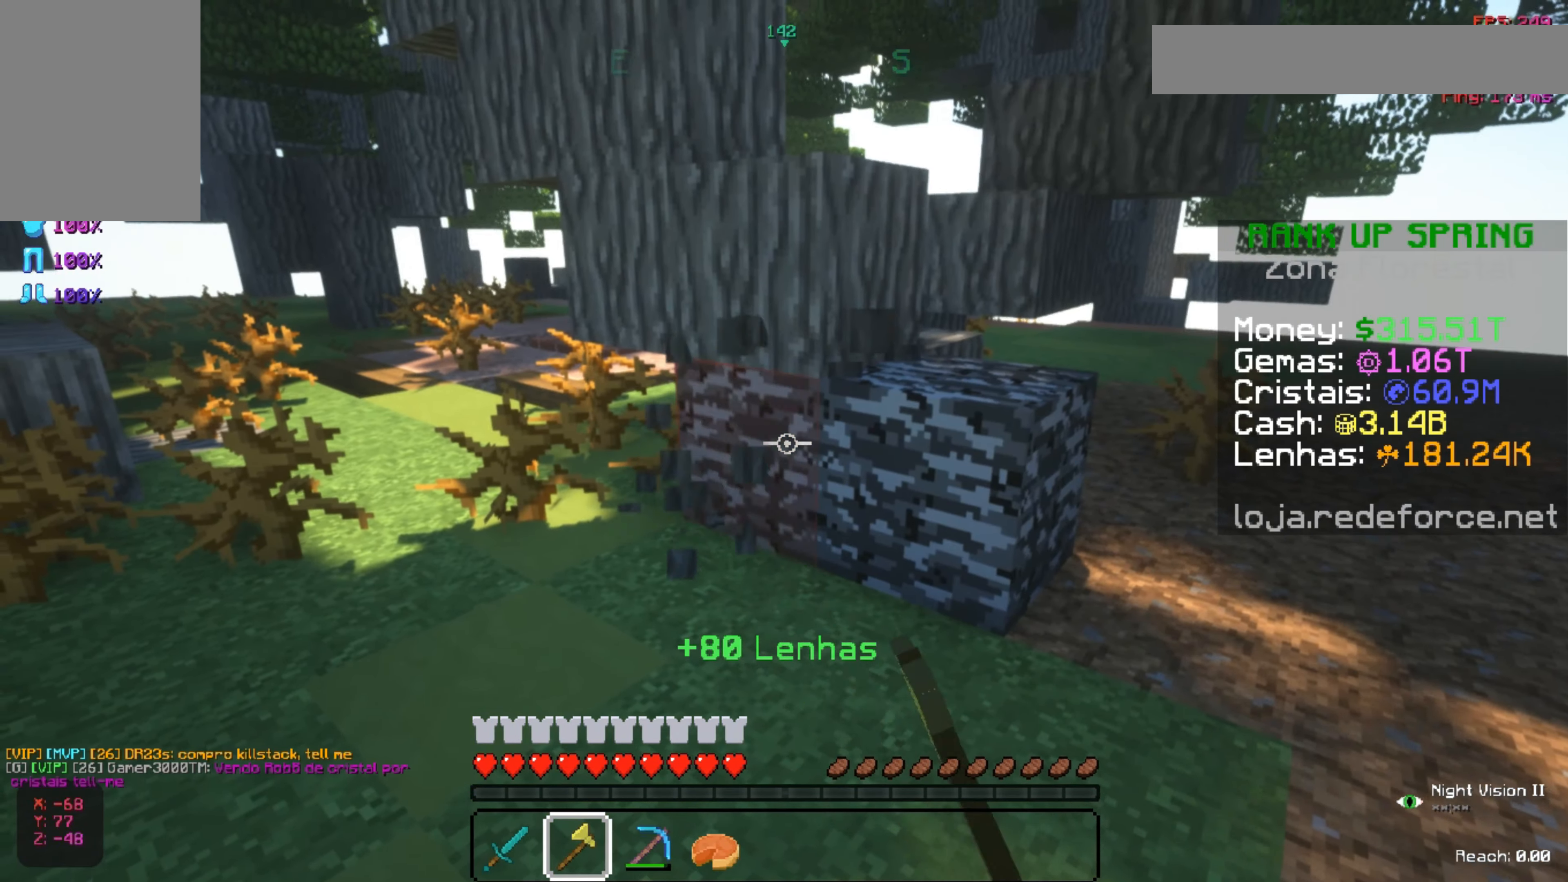
{"keys": [], "mouse": ["left"], "events": []}
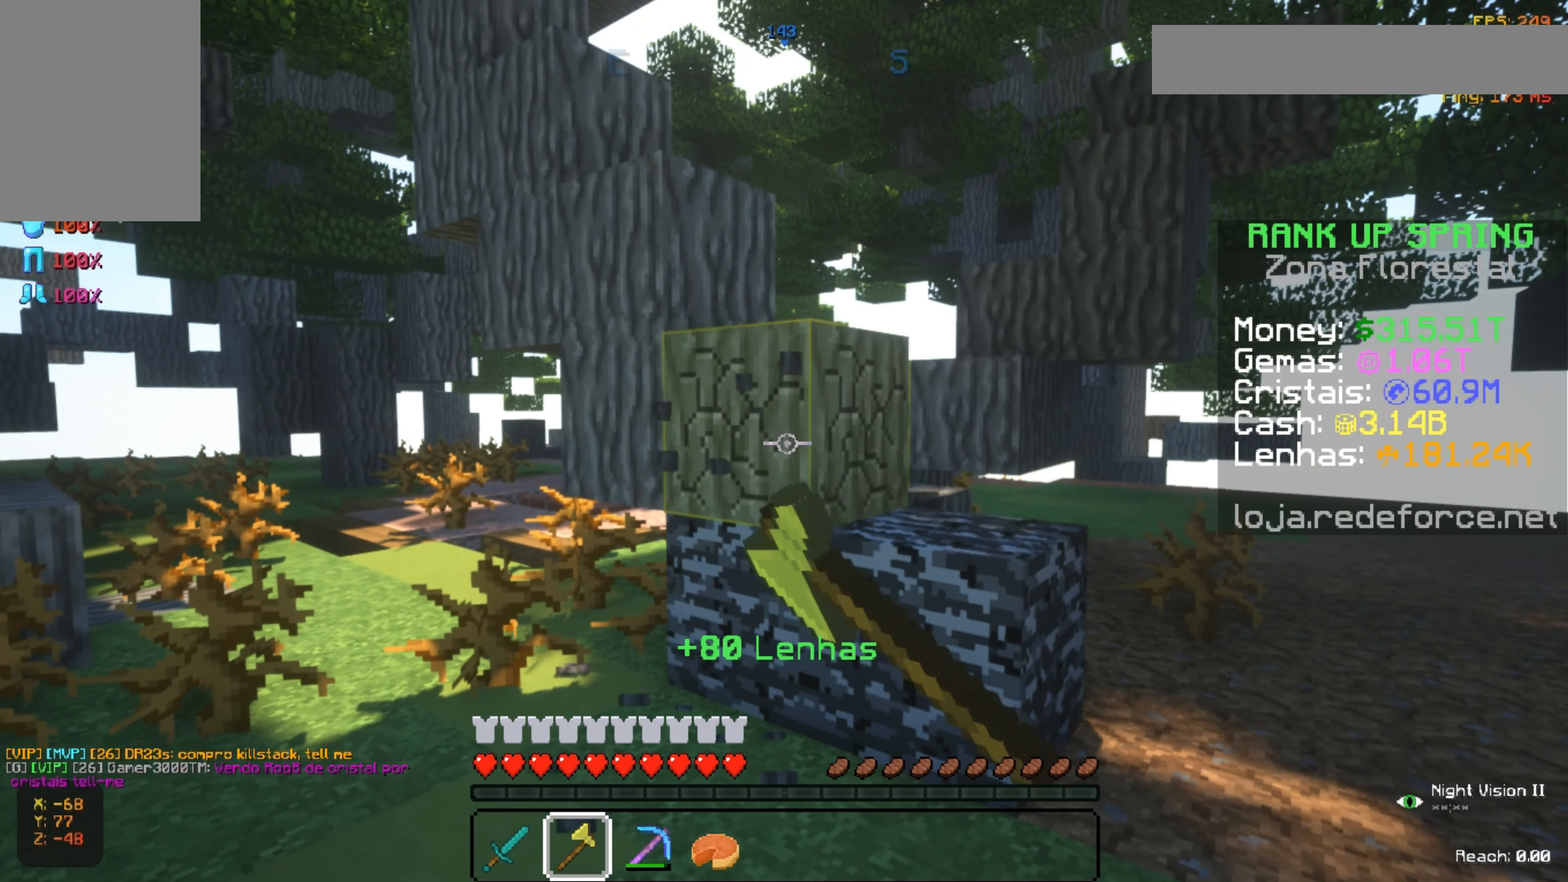
{"keys": ["a", "w"], "mouse": ["left"], "events": [[284, "w", "down"], [317, "a", "down"]]}
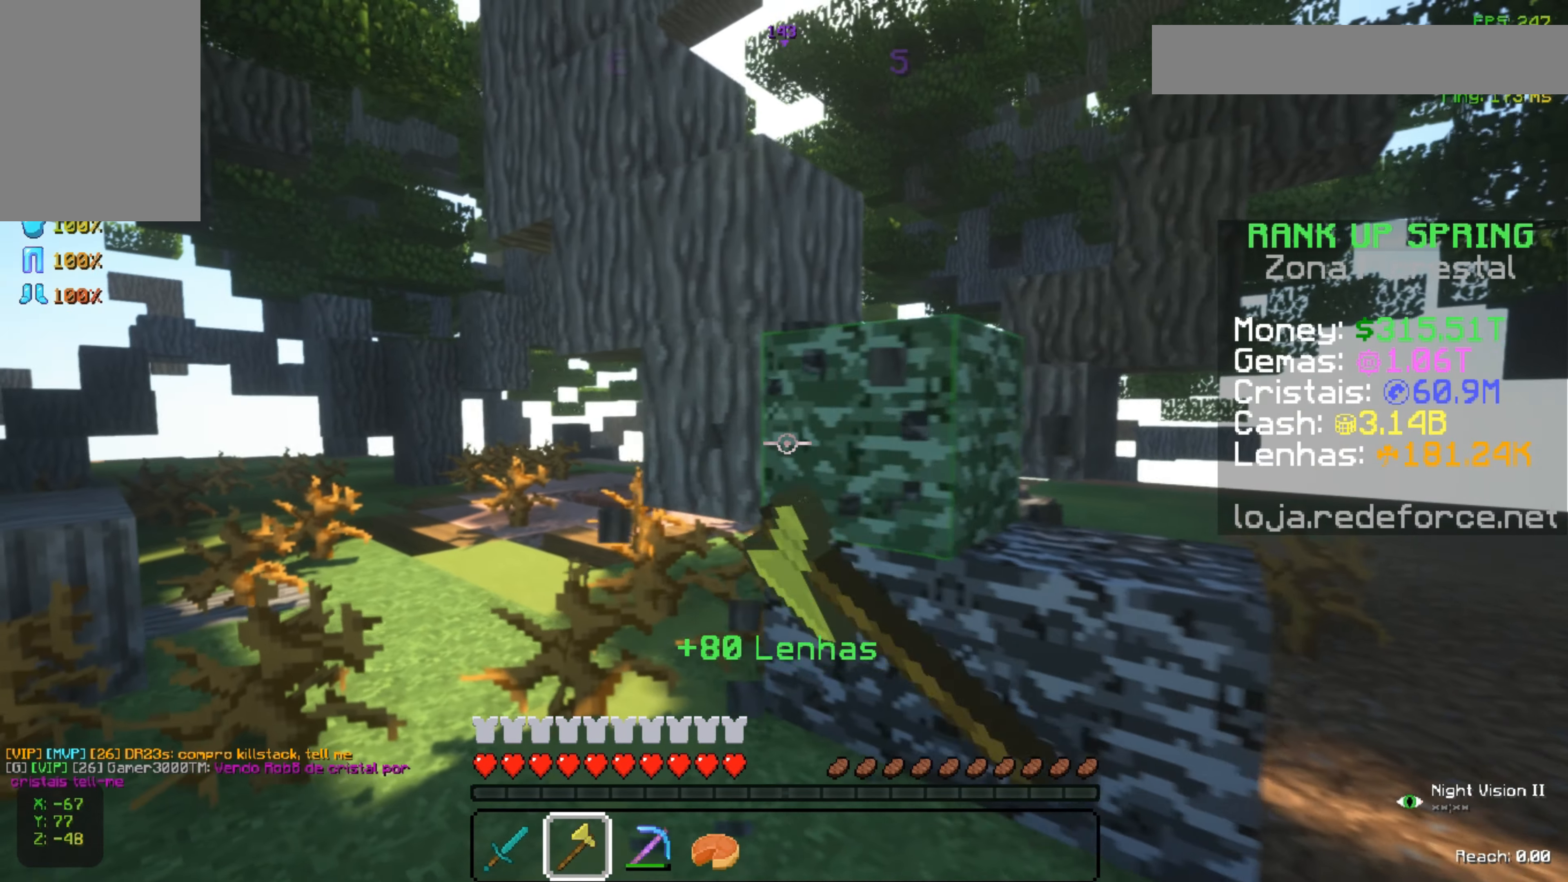
{"keys": [], "mouse": ["left"], "events": [[51, "a", "up"], [51, "w", "up"]]}
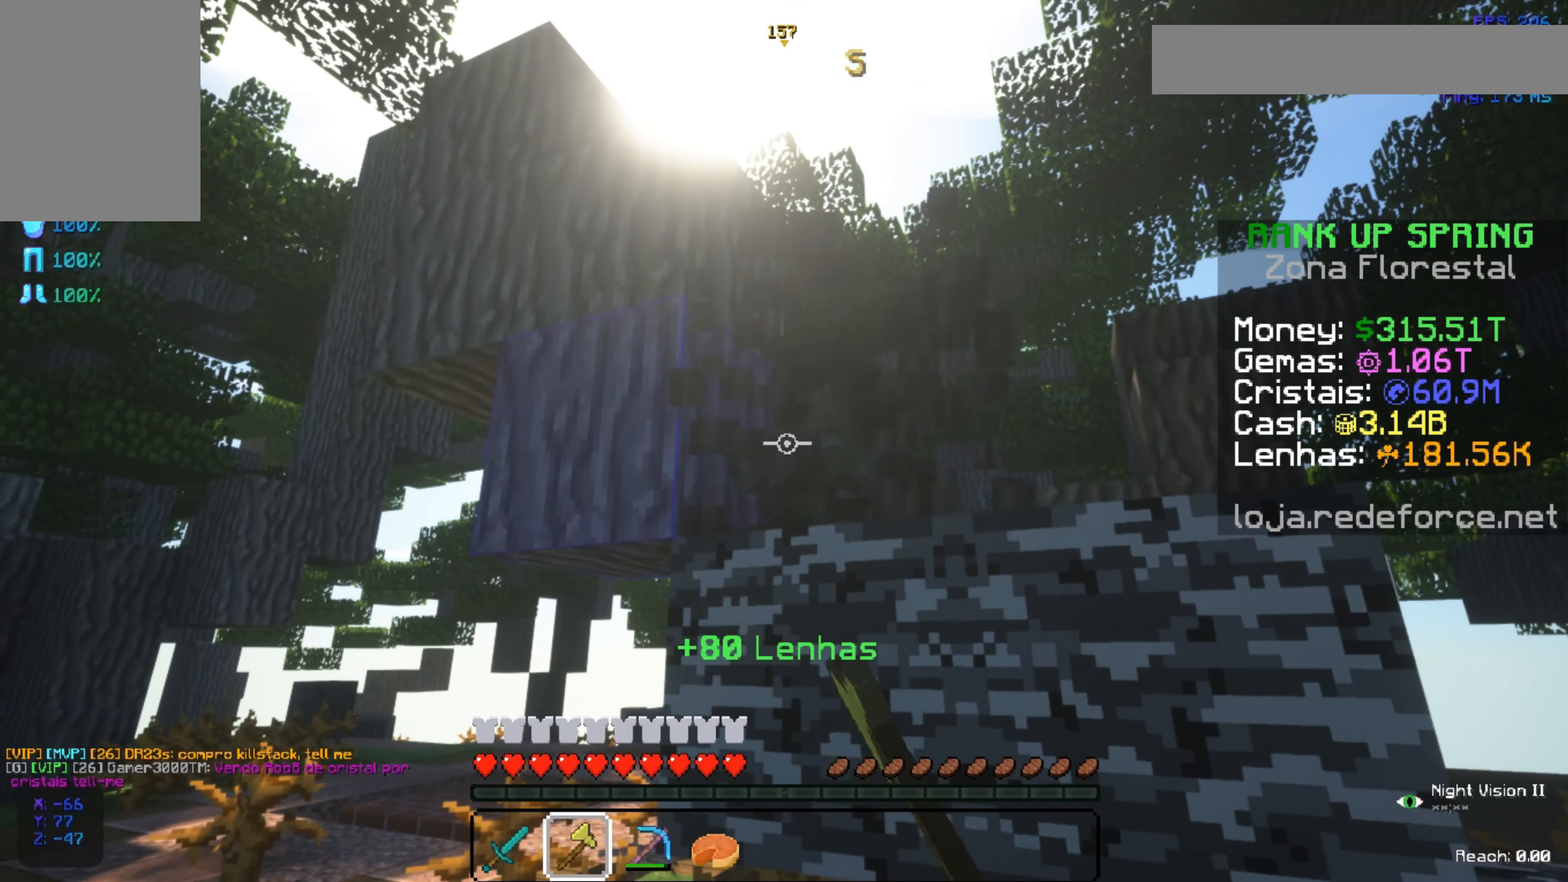
{"keys": [], "mouse": ["left"], "events": [[50, "a", "down"], [367, "a", "up"]]}
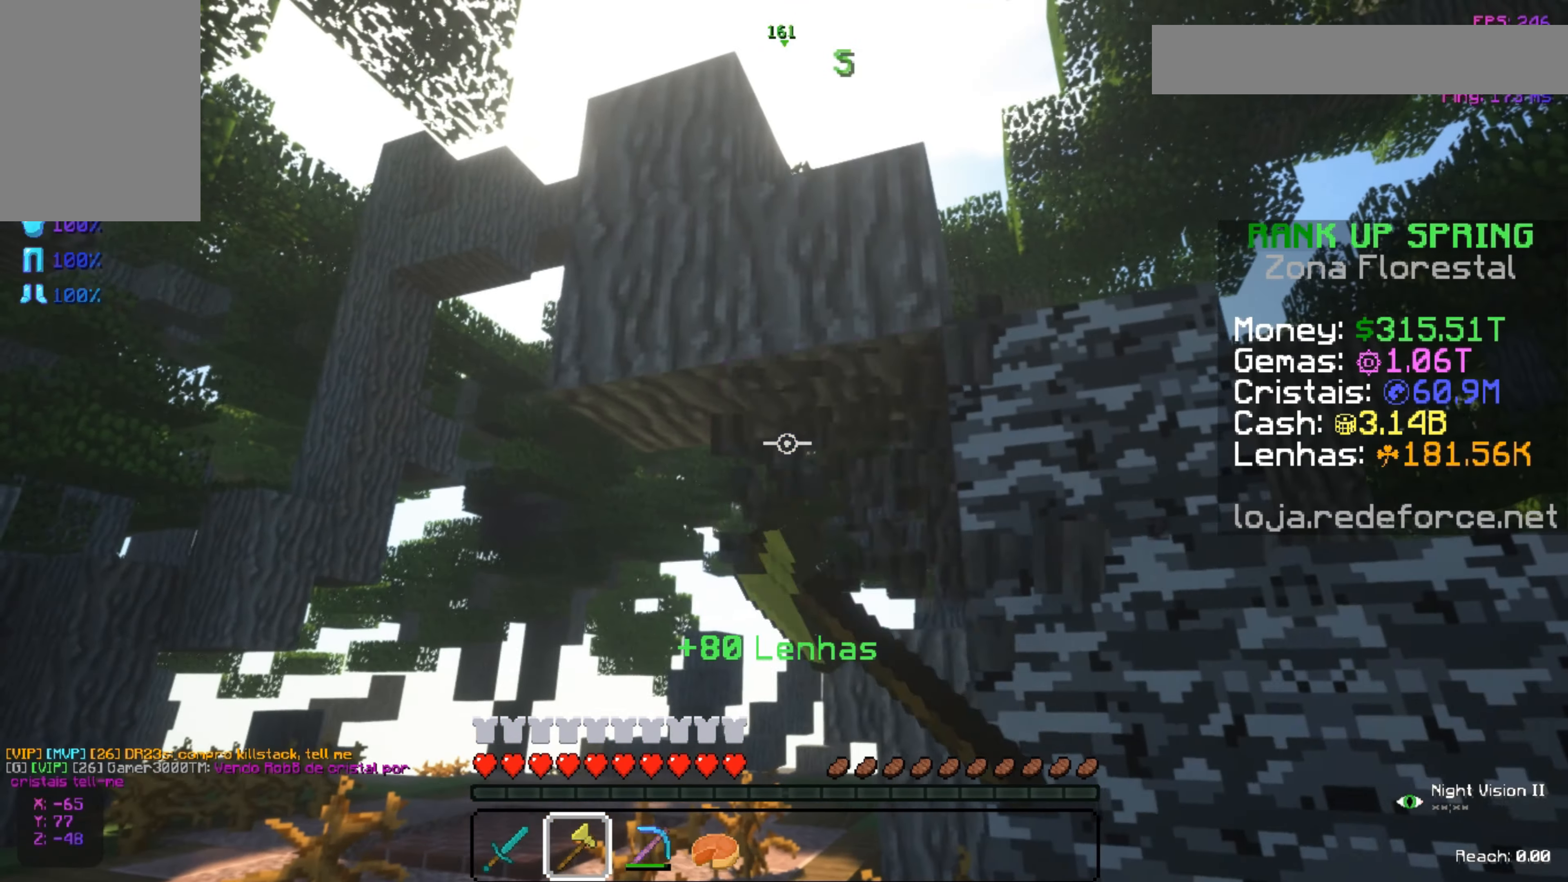
{"keys": [], "mouse": ["left"], "events": []}
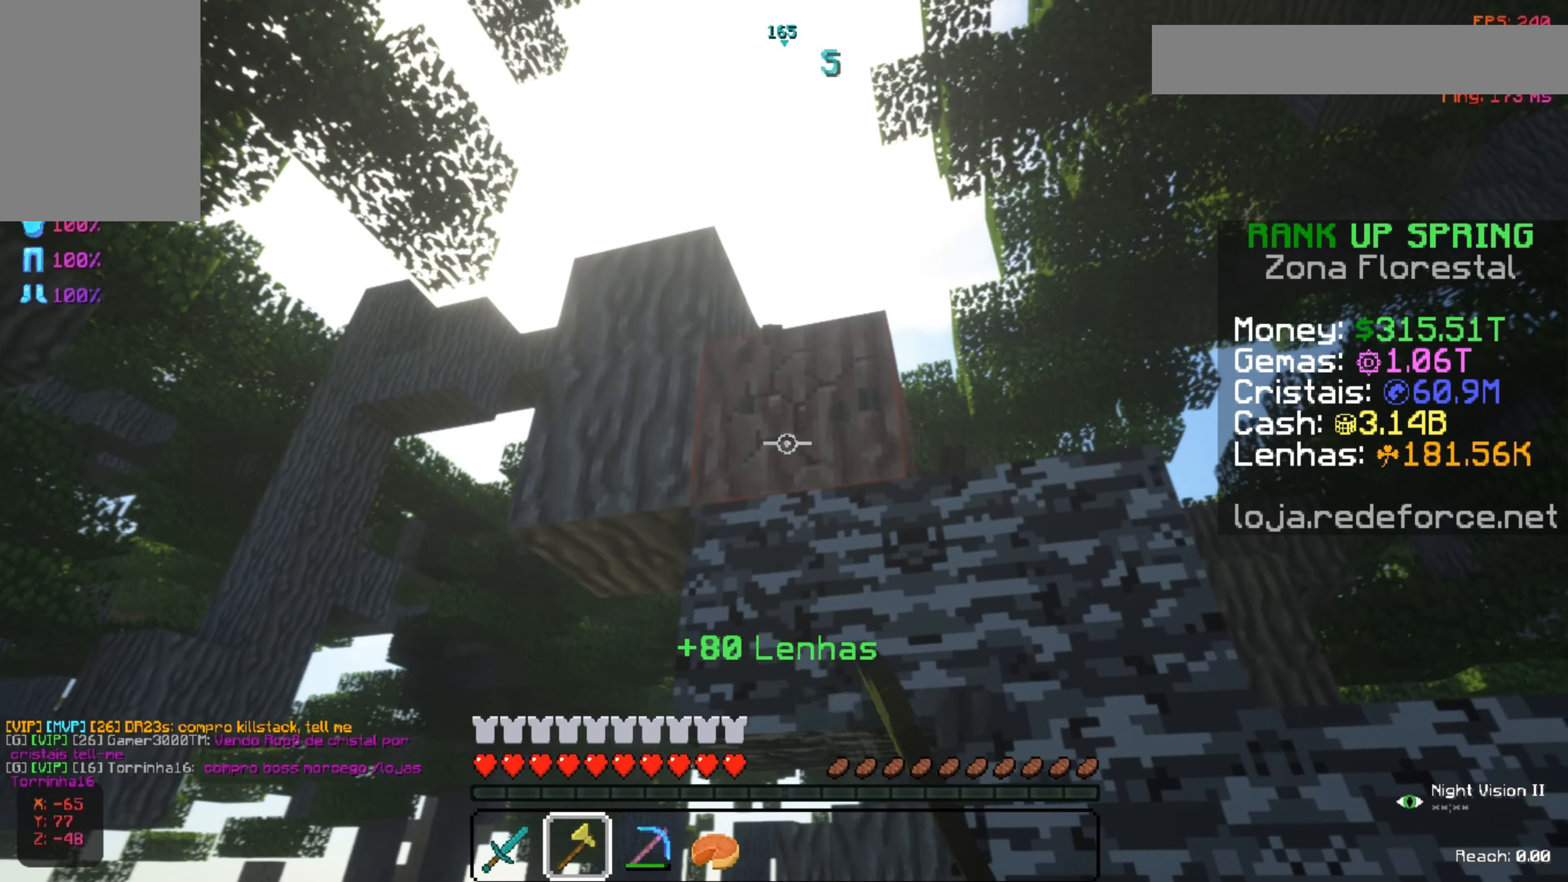
{"keys": [], "mouse": ["left"], "events": [[167, "a", "down"], [417, "a", "up"]]}
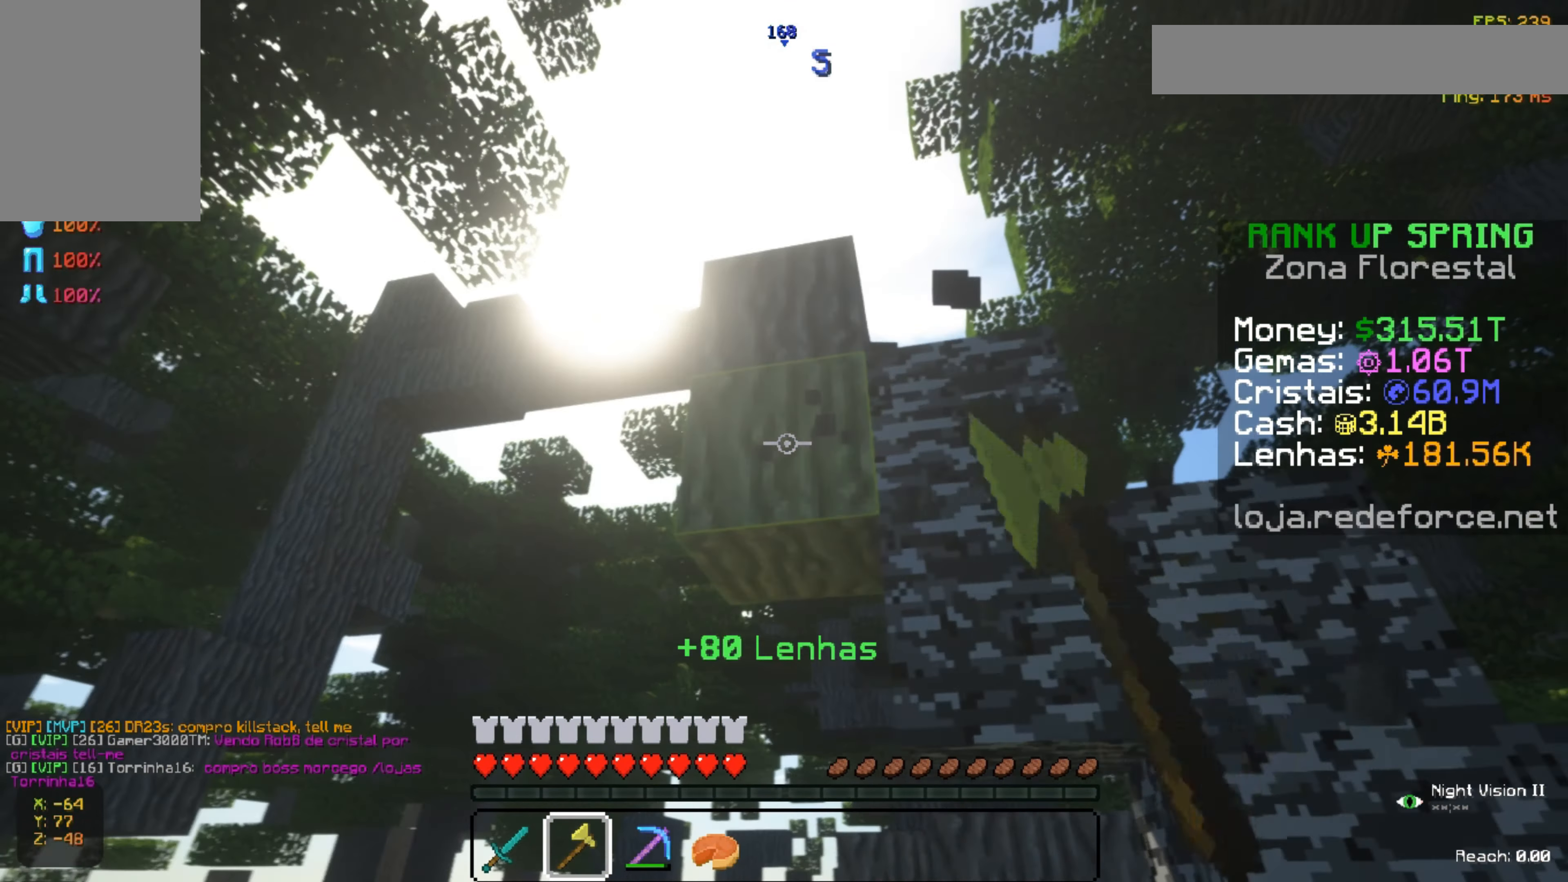
{"keys": [], "mouse": ["left"], "events": []}
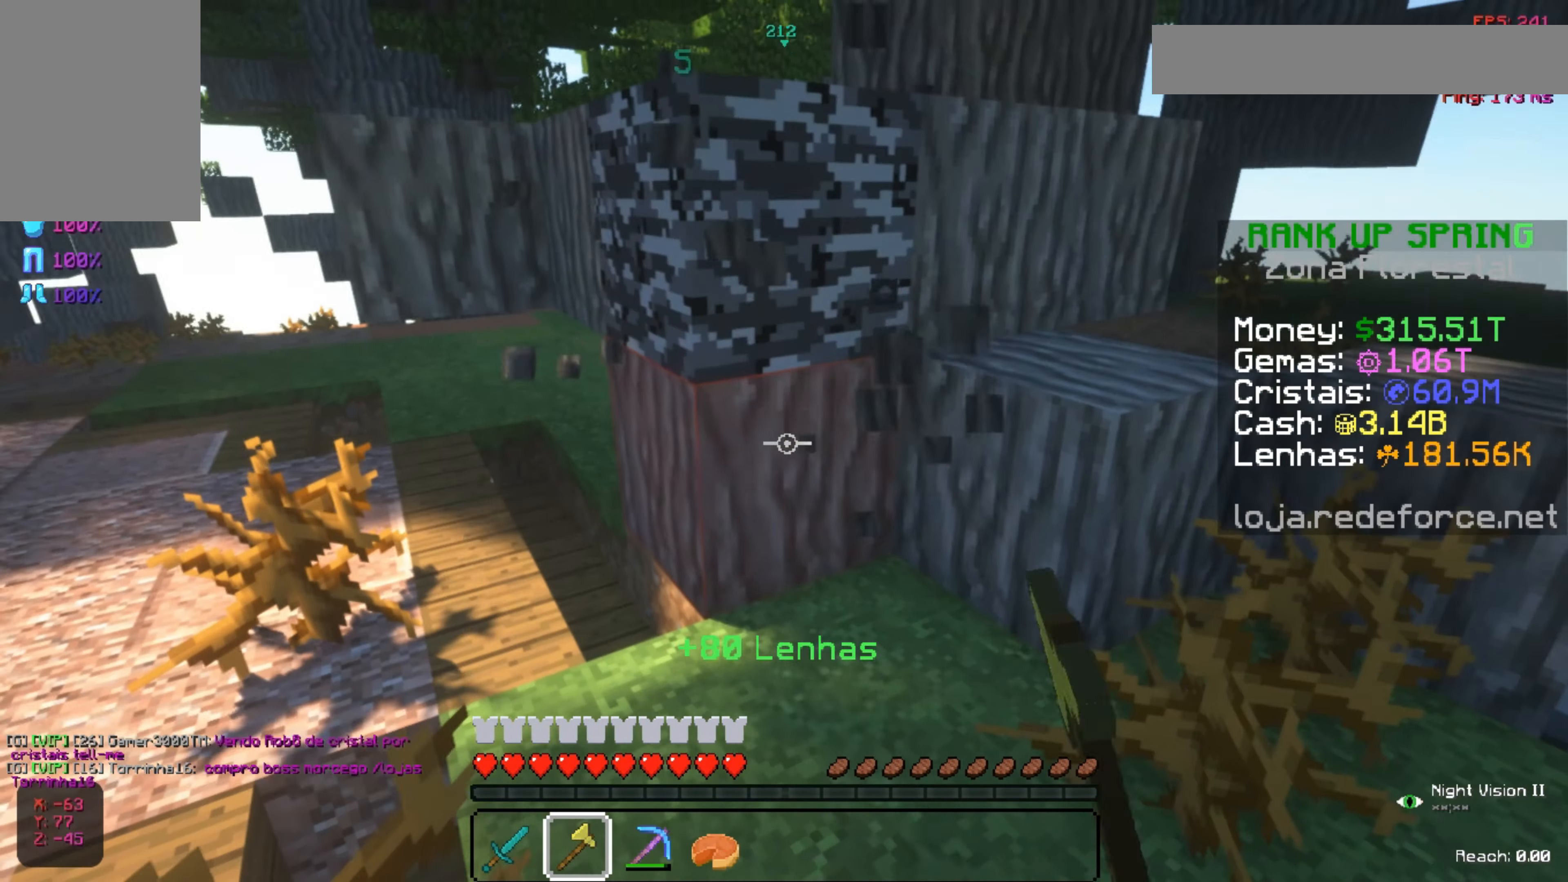
{"keys": [], "mouse": ["left"], "events": []}
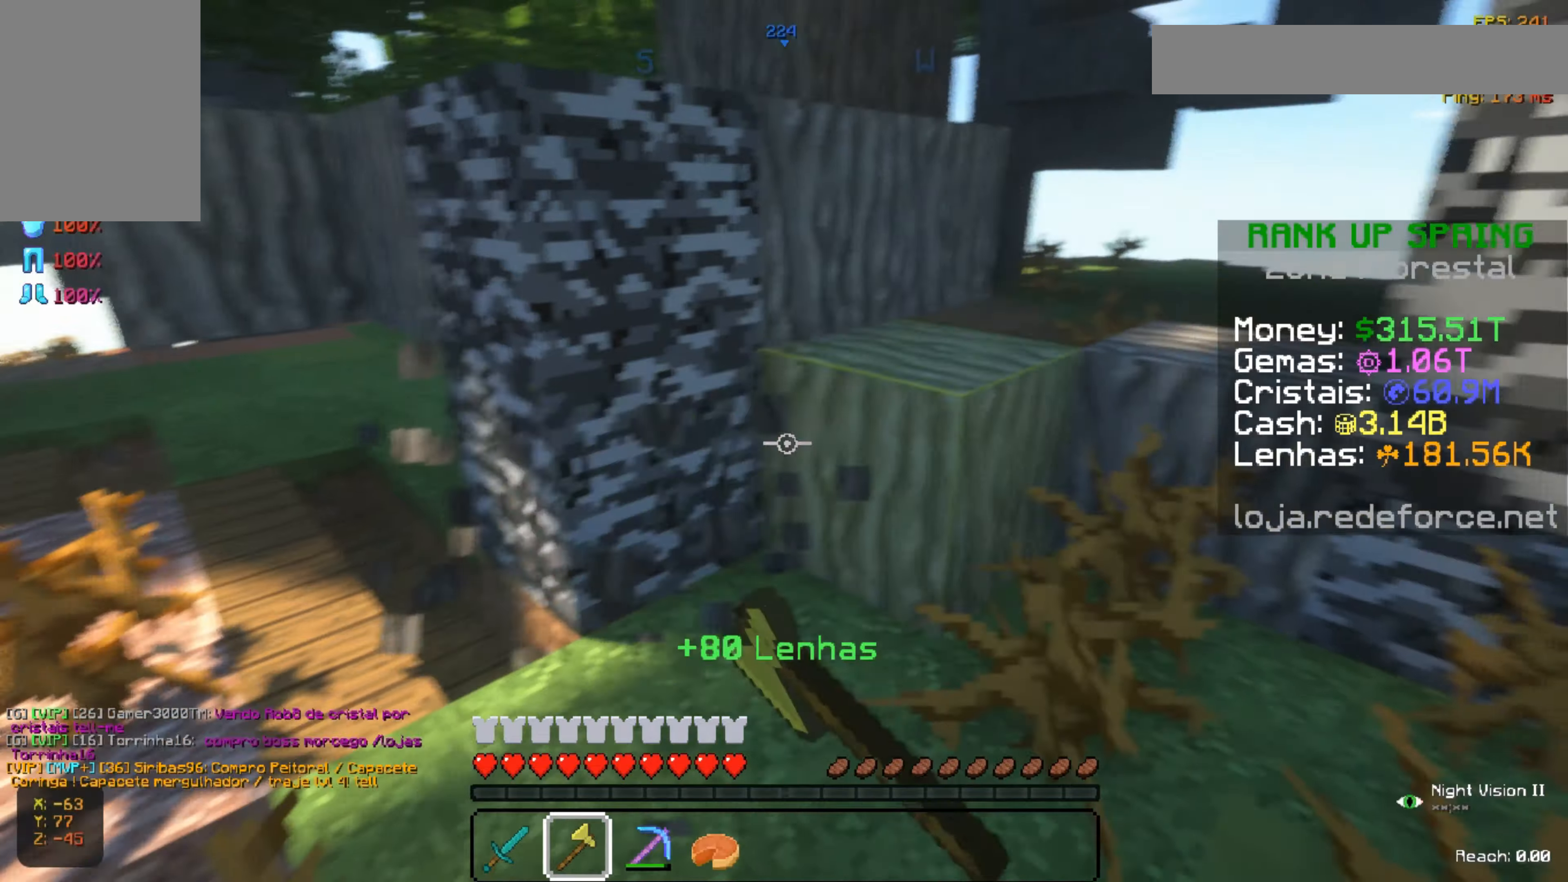
{"keys": [], "mouse": ["left"], "events": [[83, "d", "down"], [83, "w", "down"], [183, "d", "up"], [183, "w", "up"]]}
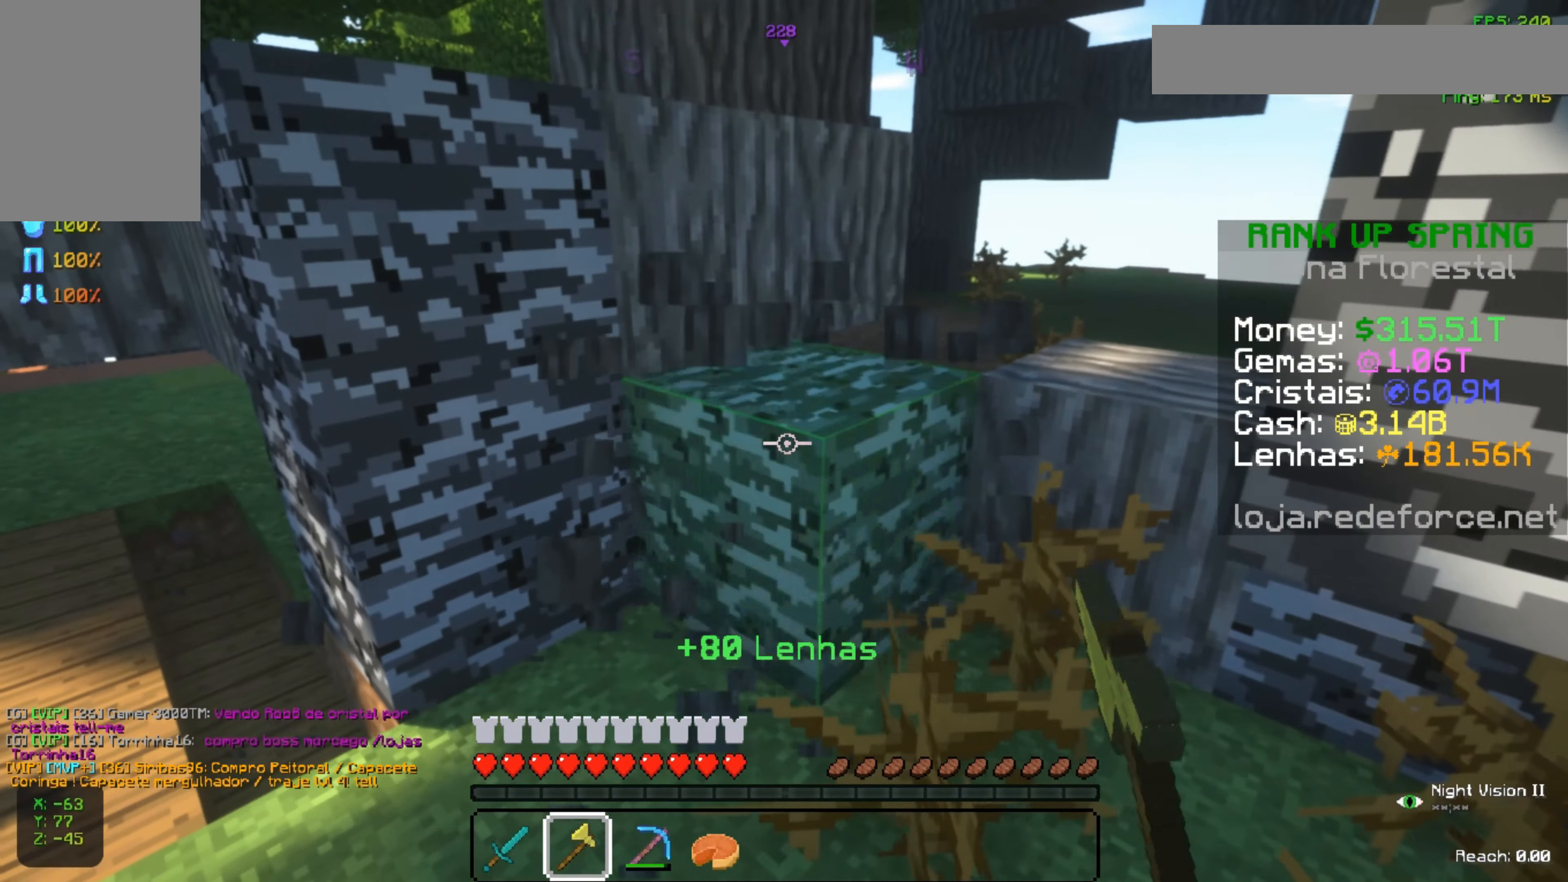
{"keys": [], "mouse": ["left"], "events": []}
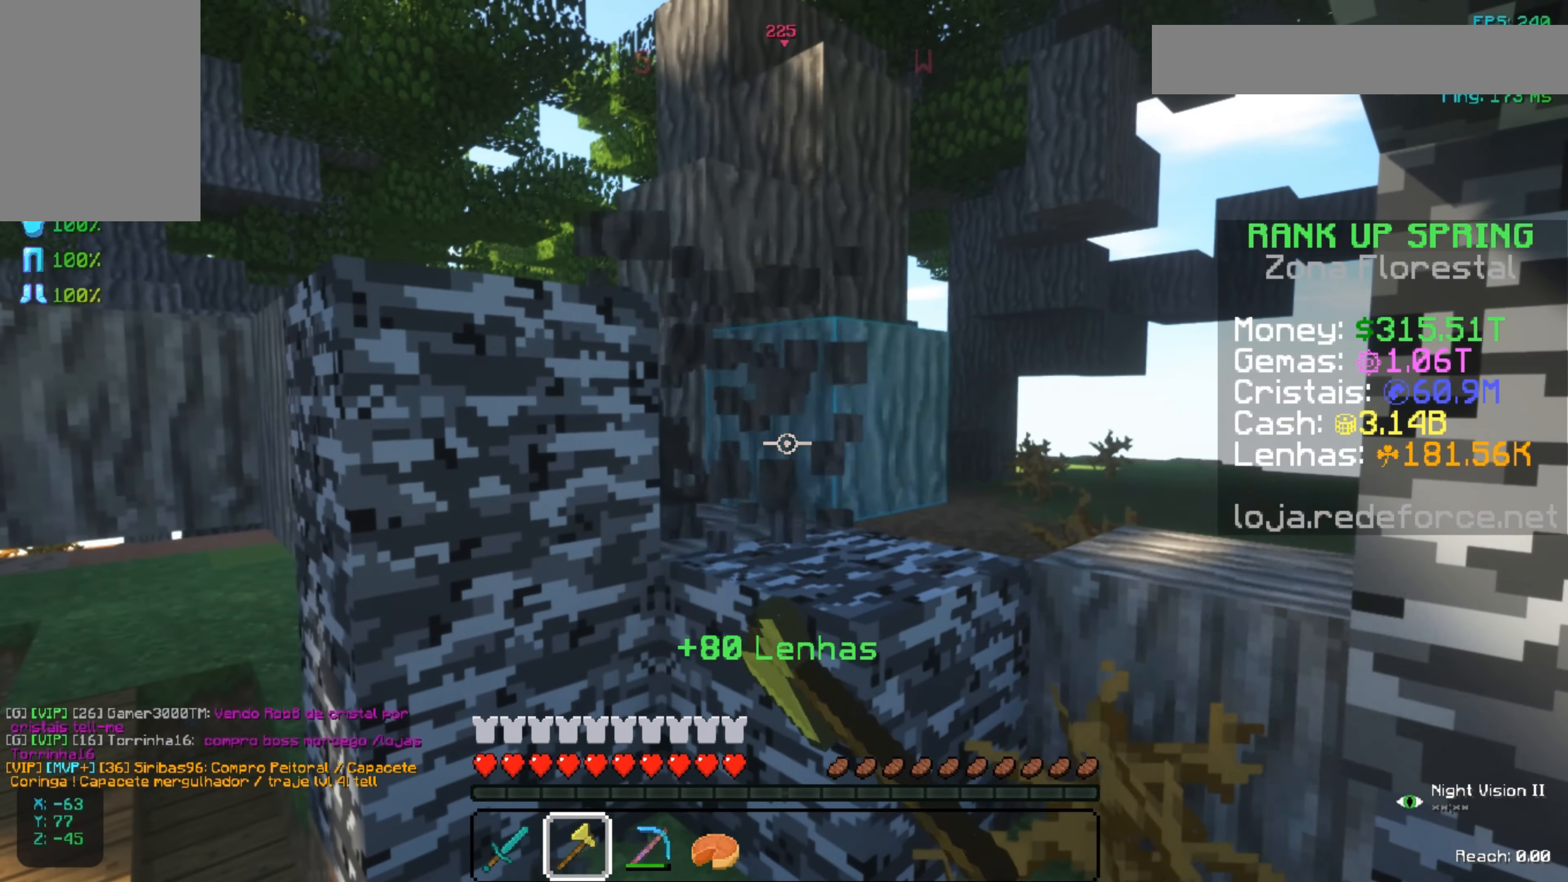
{"keys": [], "mouse": ["left"], "events": []}